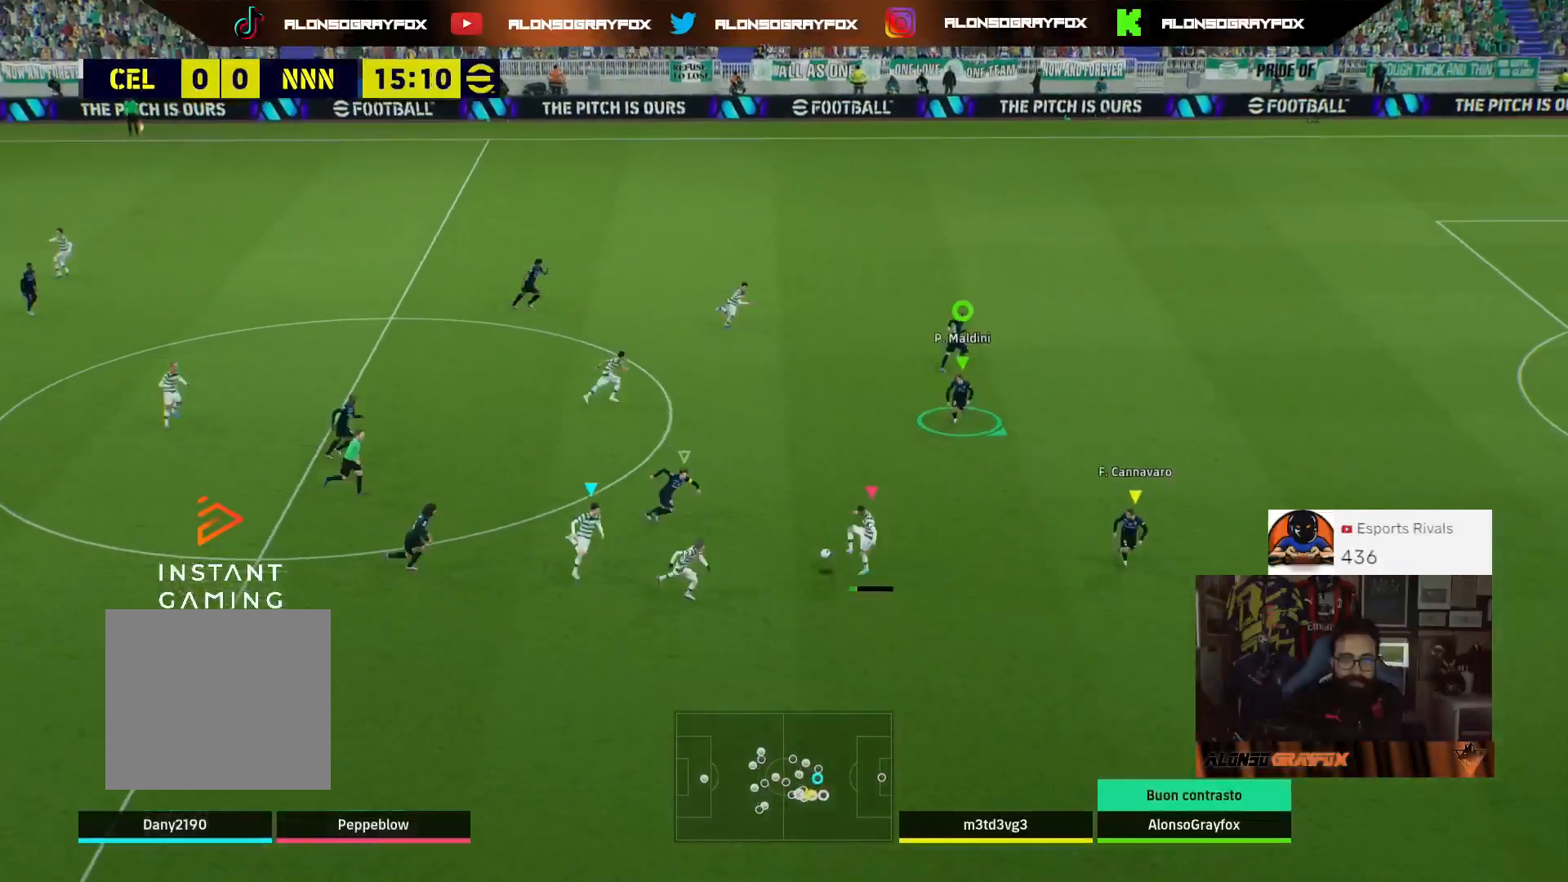
Gameplay with a controller (PlayStation layout); each line is a JSON object with the inputs held at the frame after it. "events" lists button and stick changes between this image and that frame as [ms after this image, input, new state], when the widget could be followed in between.
{"buttons": ["L2", "R1", "R2", "L3"], "left_stick": "down-right", "right_stick": "center", "events": []}
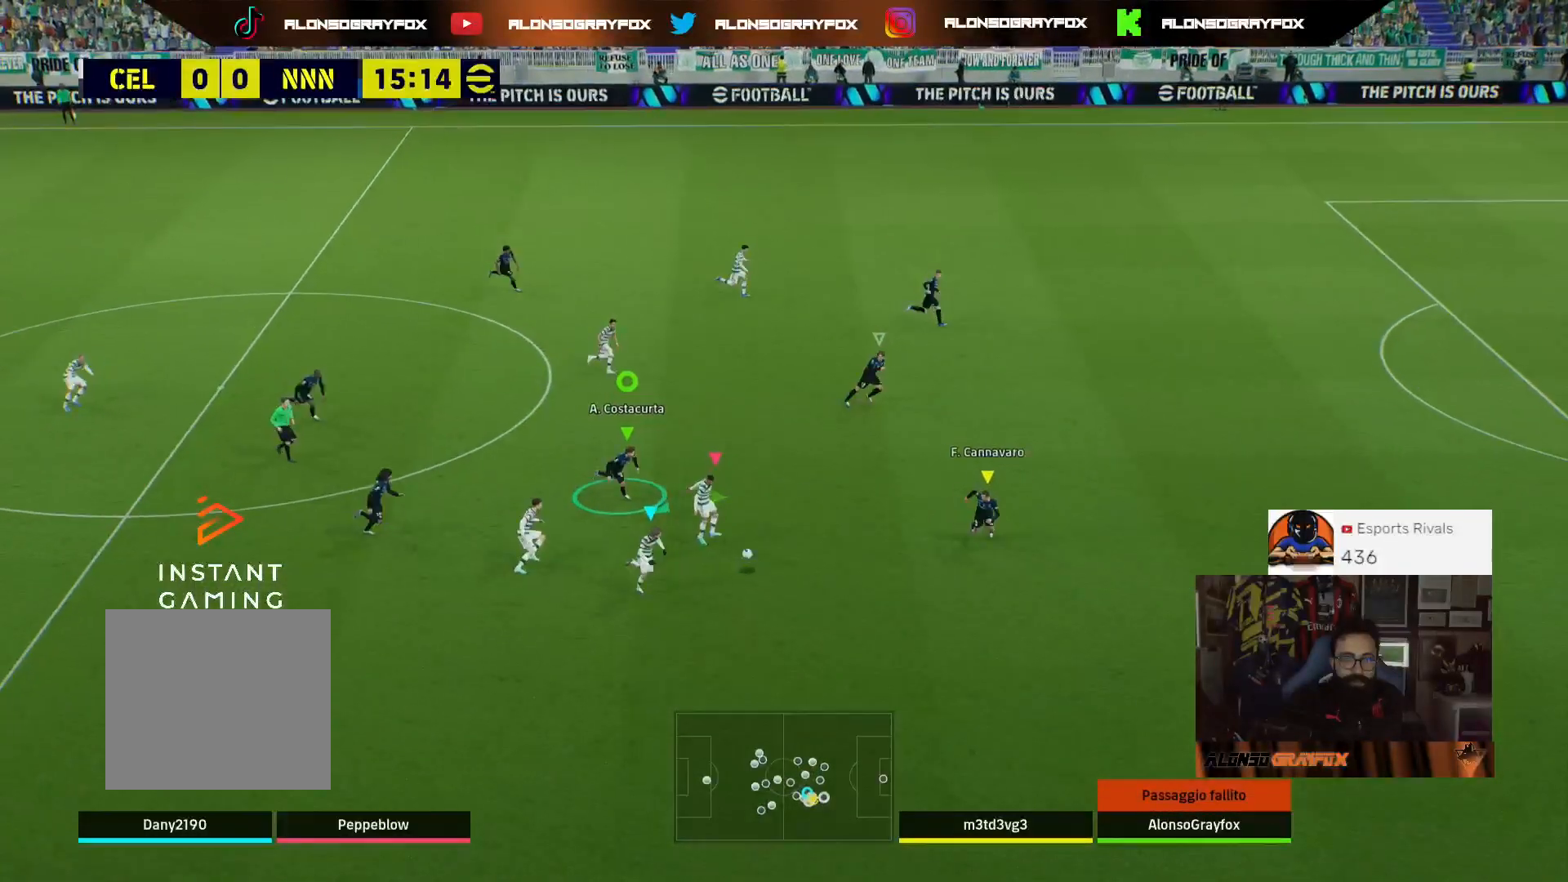
{"buttons": ["L2", "R1", "R2", "L3"], "left_stick": "down-right", "right_stick": "center", "events": []}
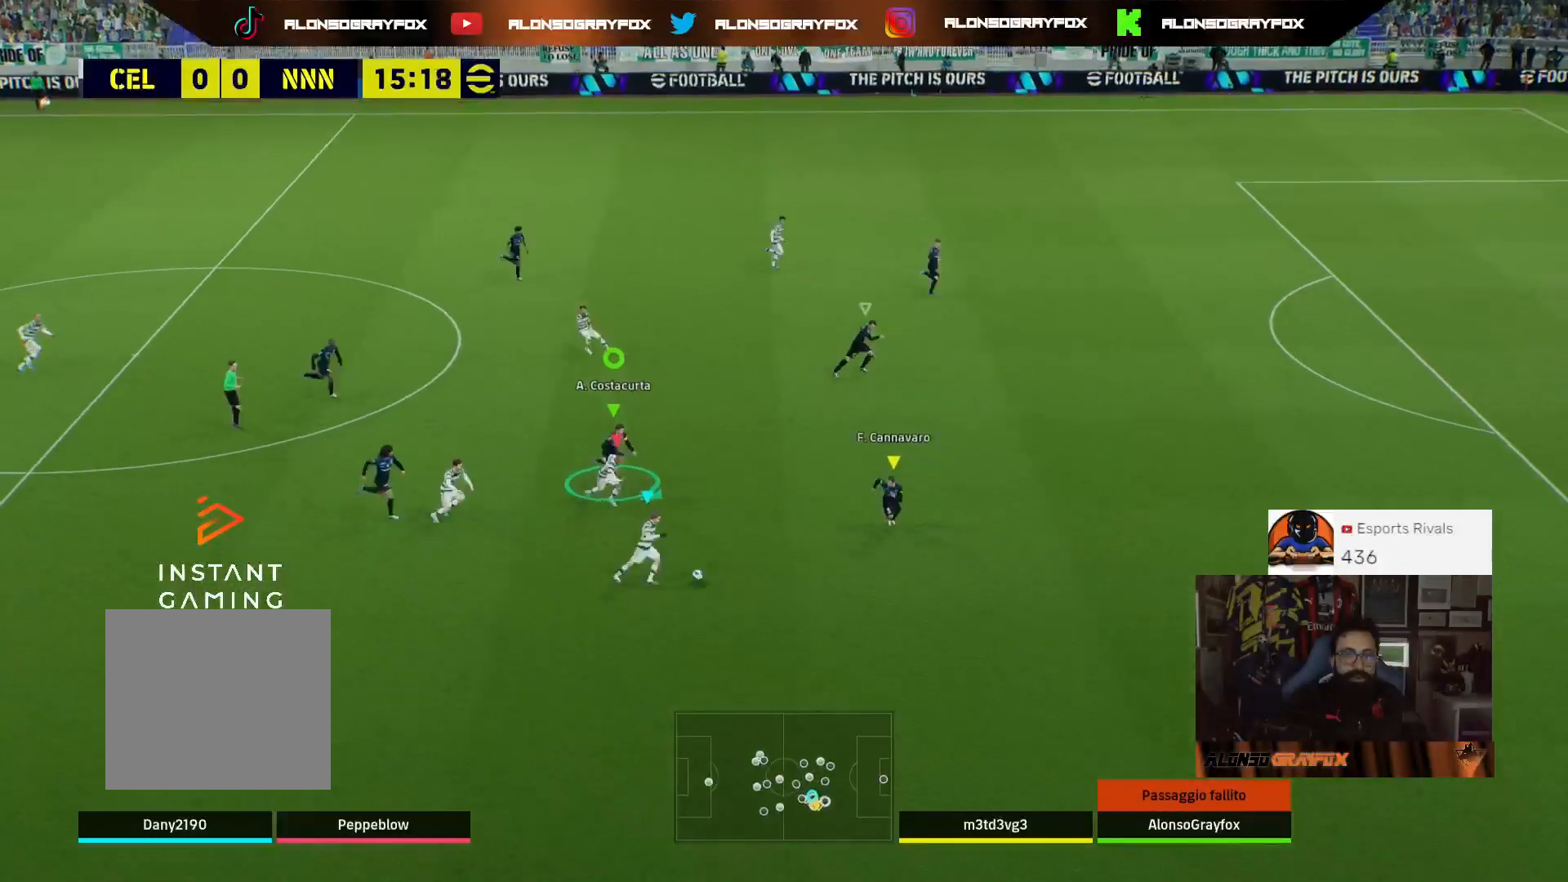
{"buttons": ["L2", "R1", "R2", "L3"], "left_stick": "down-right", "right_stick": "center", "events": []}
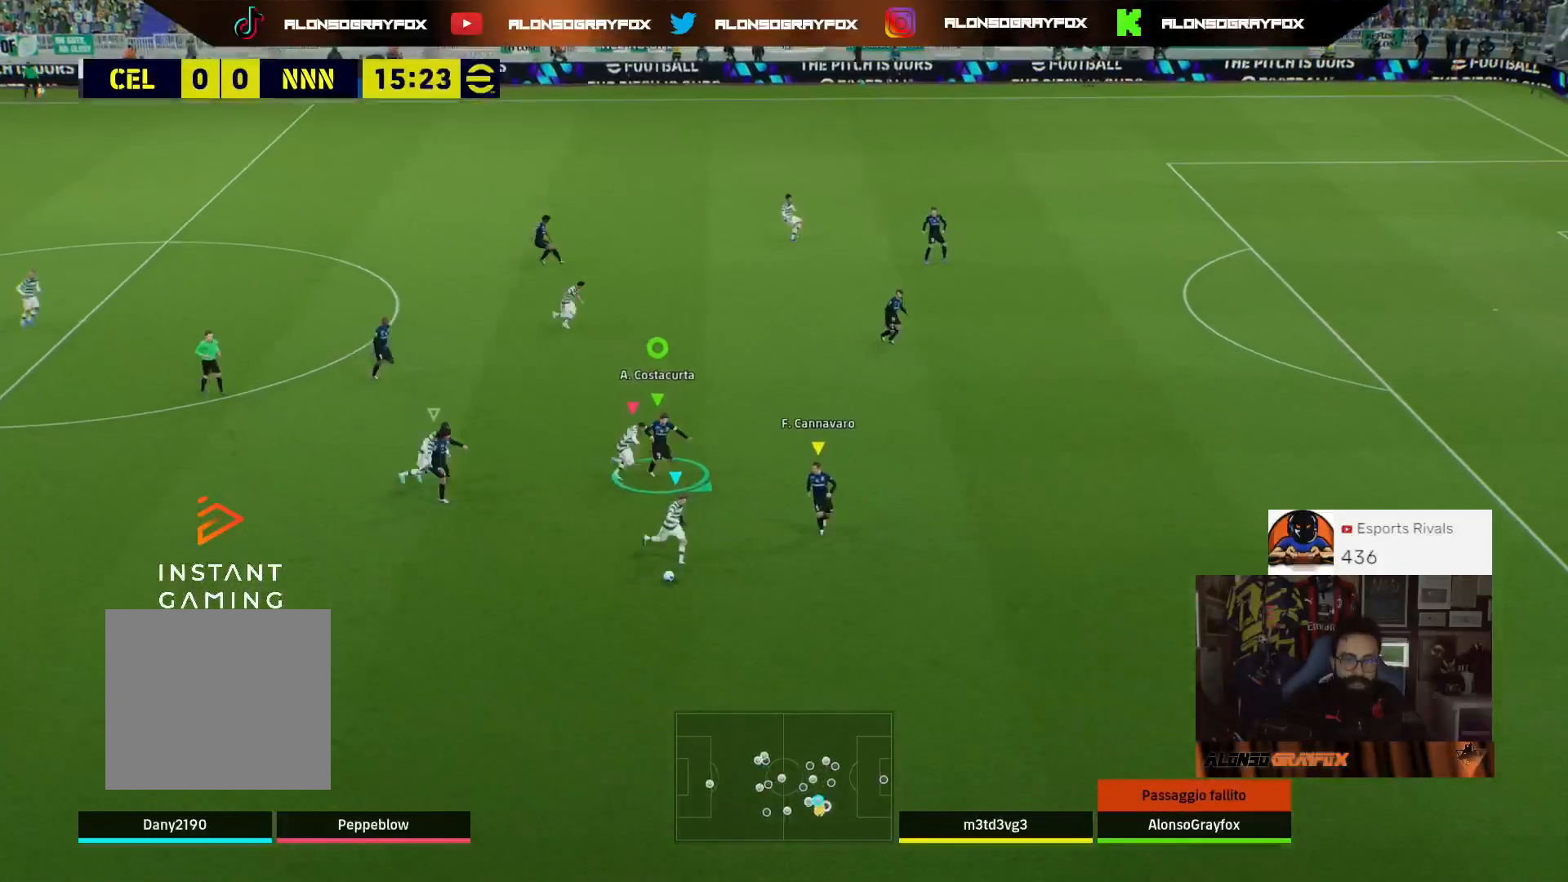
{"buttons": ["L2", "R1", "R2", "L3"], "left_stick": "down-right", "right_stick": "center", "events": []}
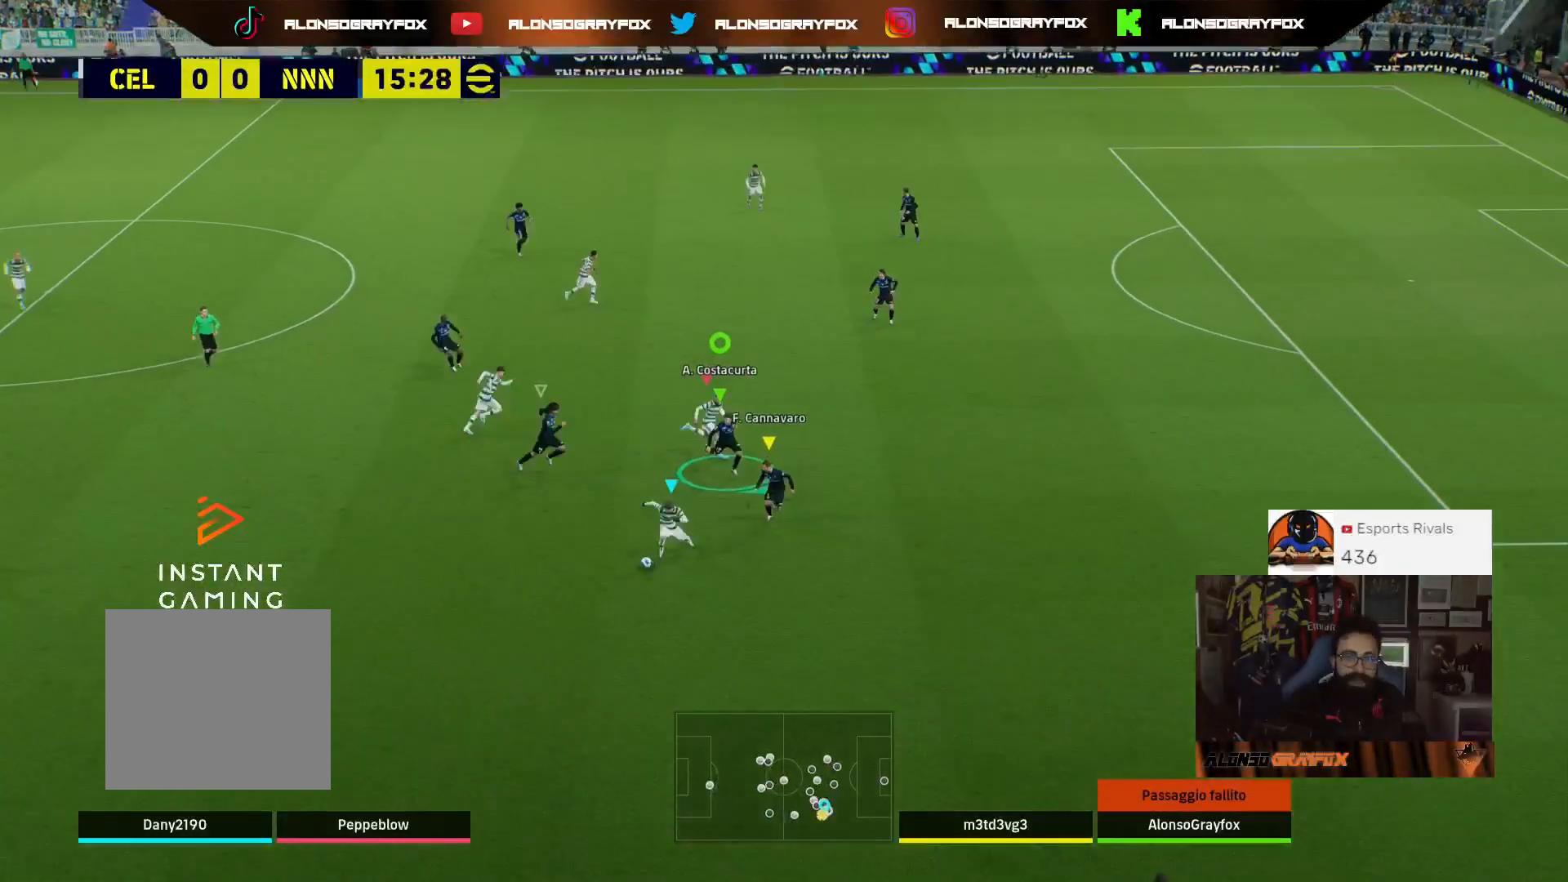
{"buttons": ["L2", "L3"], "left_stick": "left", "right_stick": "center", "events": [[67, "R1", "up"], [67, "R2", "up"], [67, "left_stick", "down"], [200, "left_stick", "down-left"], [467, "left_stick", "left"]]}
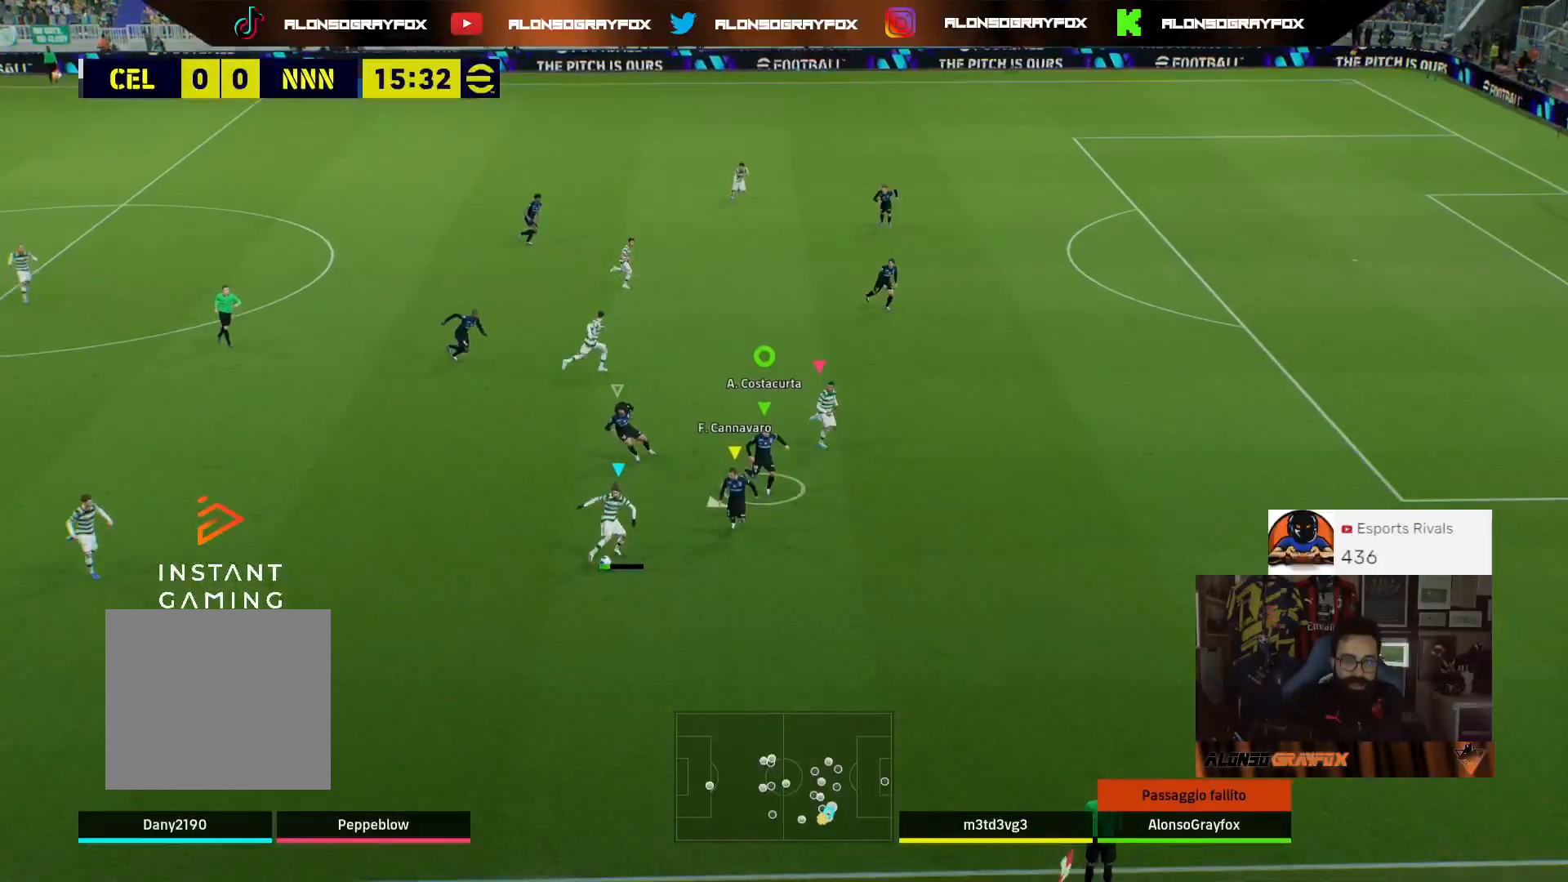
{"buttons": ["R2", "L3"], "left_stick": "down-right", "right_stick": "center", "events": [[267, "L2", "up"], [300, "left_stick", "down-right"], [367, "R2", "down"]]}
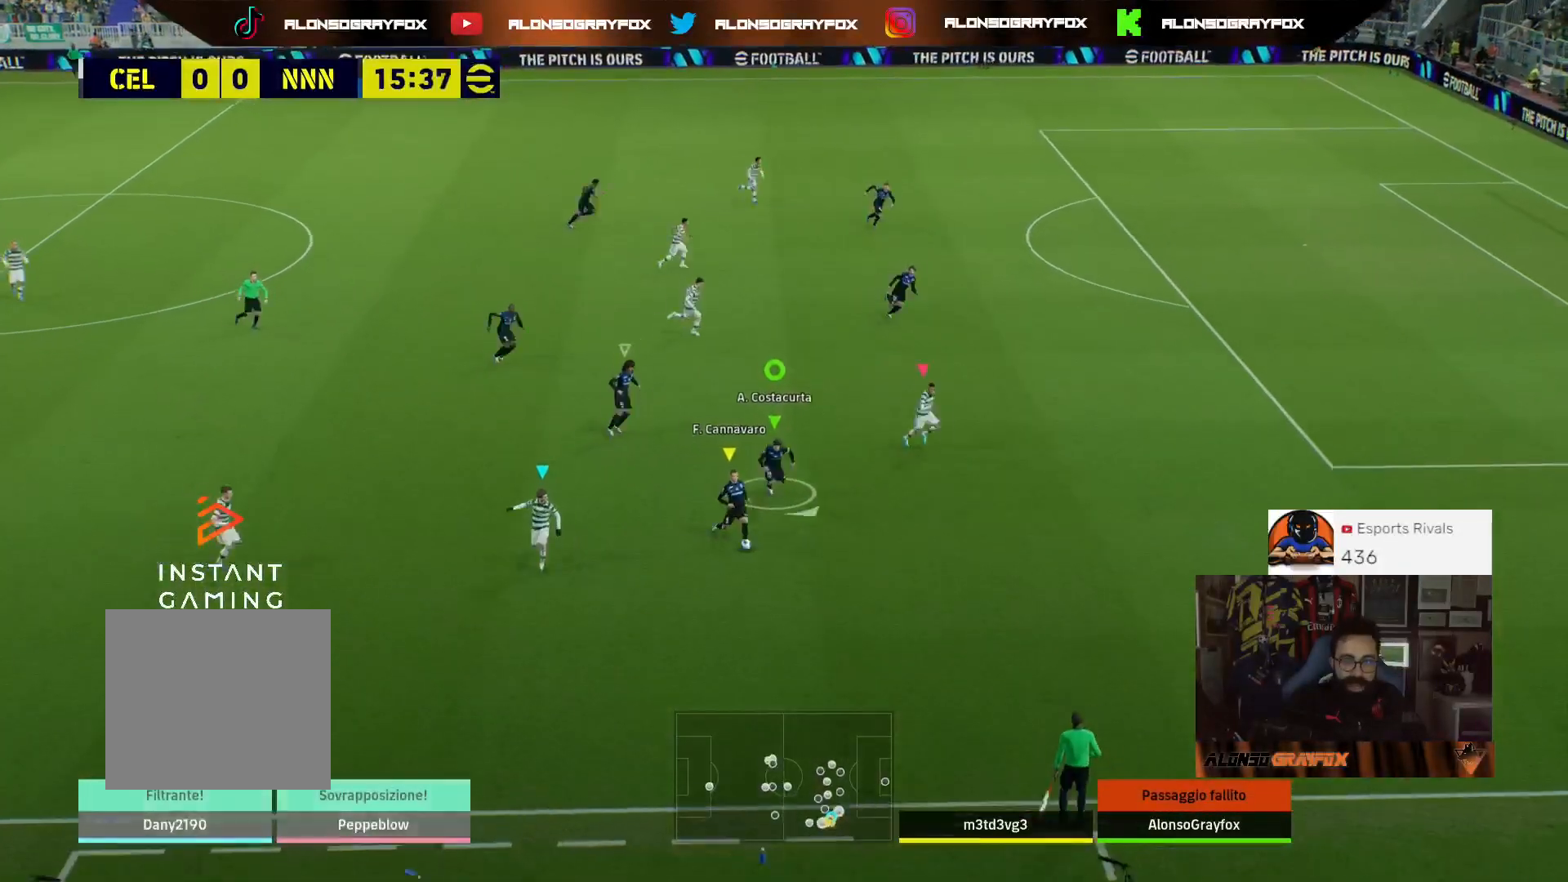
{"buttons": ["L3"], "left_stick": "down-left", "right_stick": "center", "events": [[200, "R2", "up"], [233, "left_stick", "down"], [367, "left_stick", "down-left"]]}
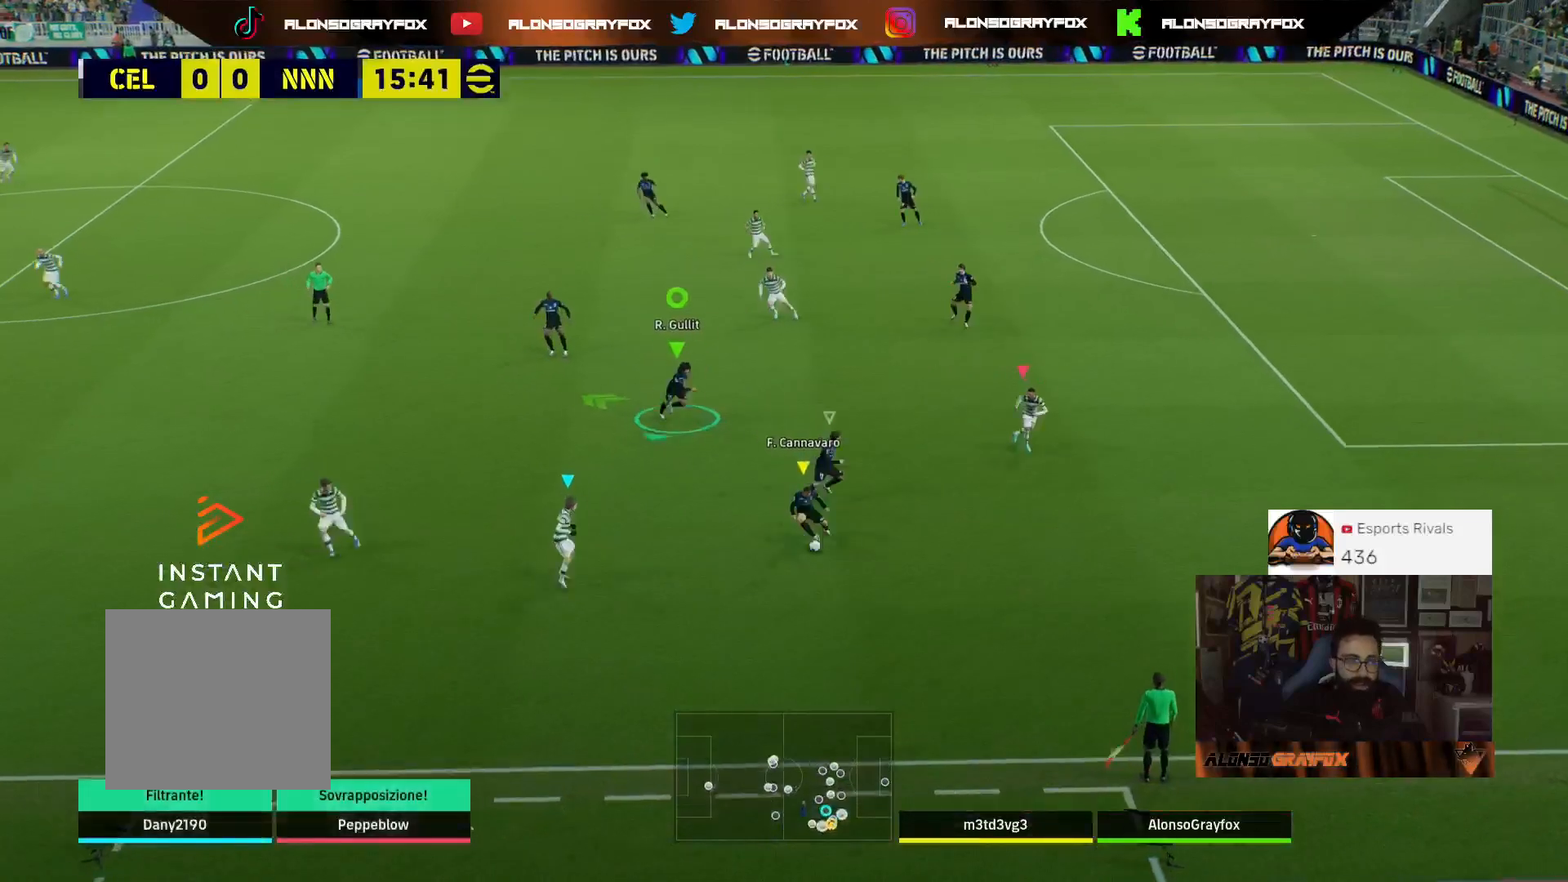
{"buttons": ["L3"], "left_stick": "left", "right_stick": "center", "events": [[67, "left_stick", "left"]]}
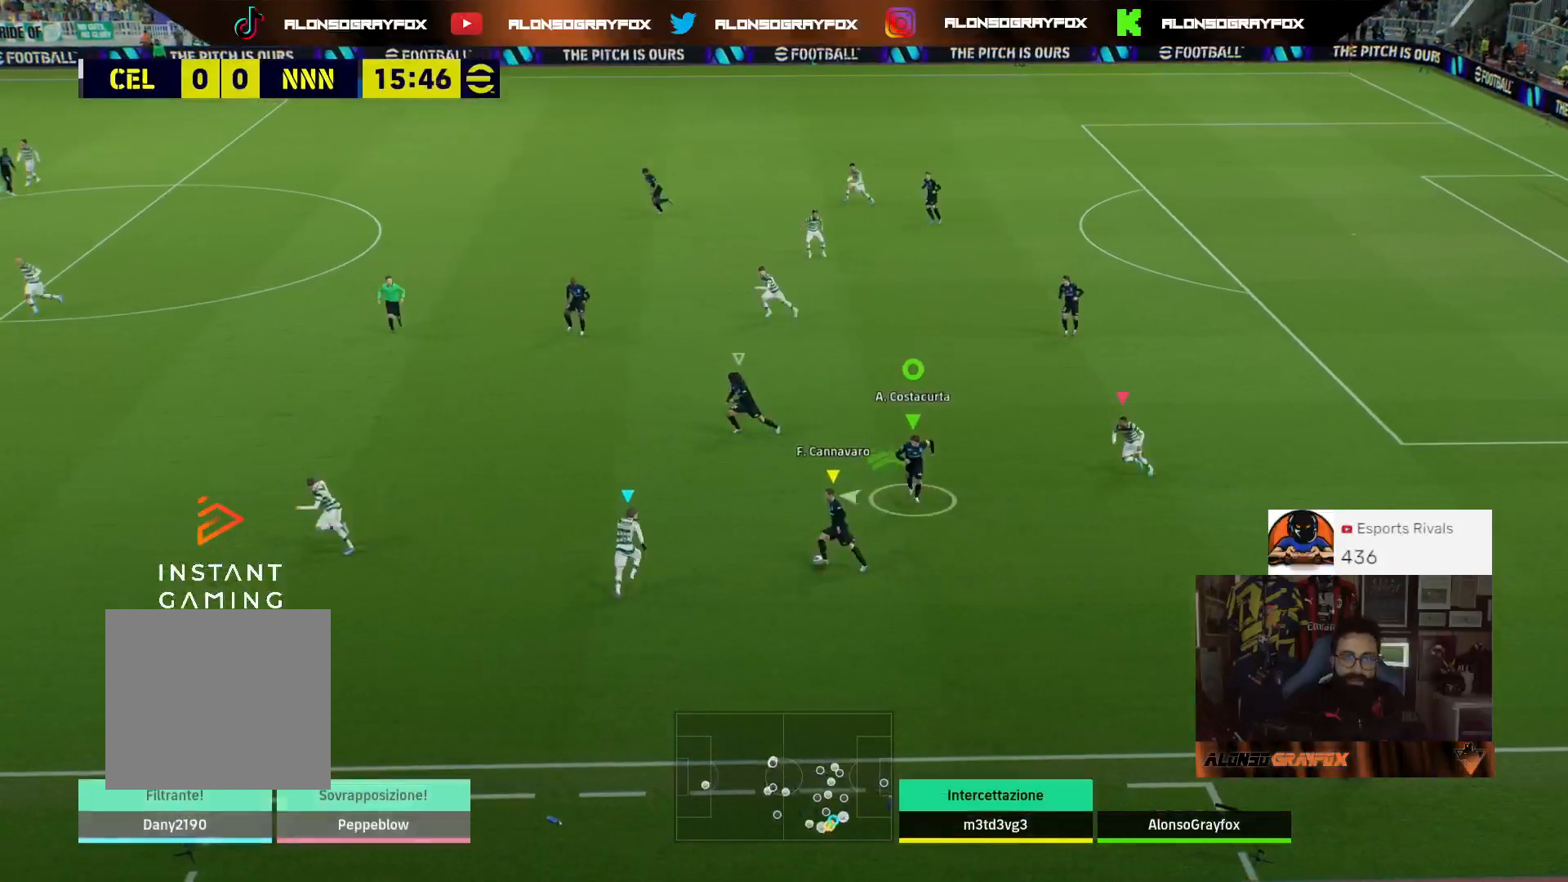
{"buttons": ["L3"], "left_stick": "up-left", "right_stick": "center", "events": [[300, "left_stick", "up-left"]]}
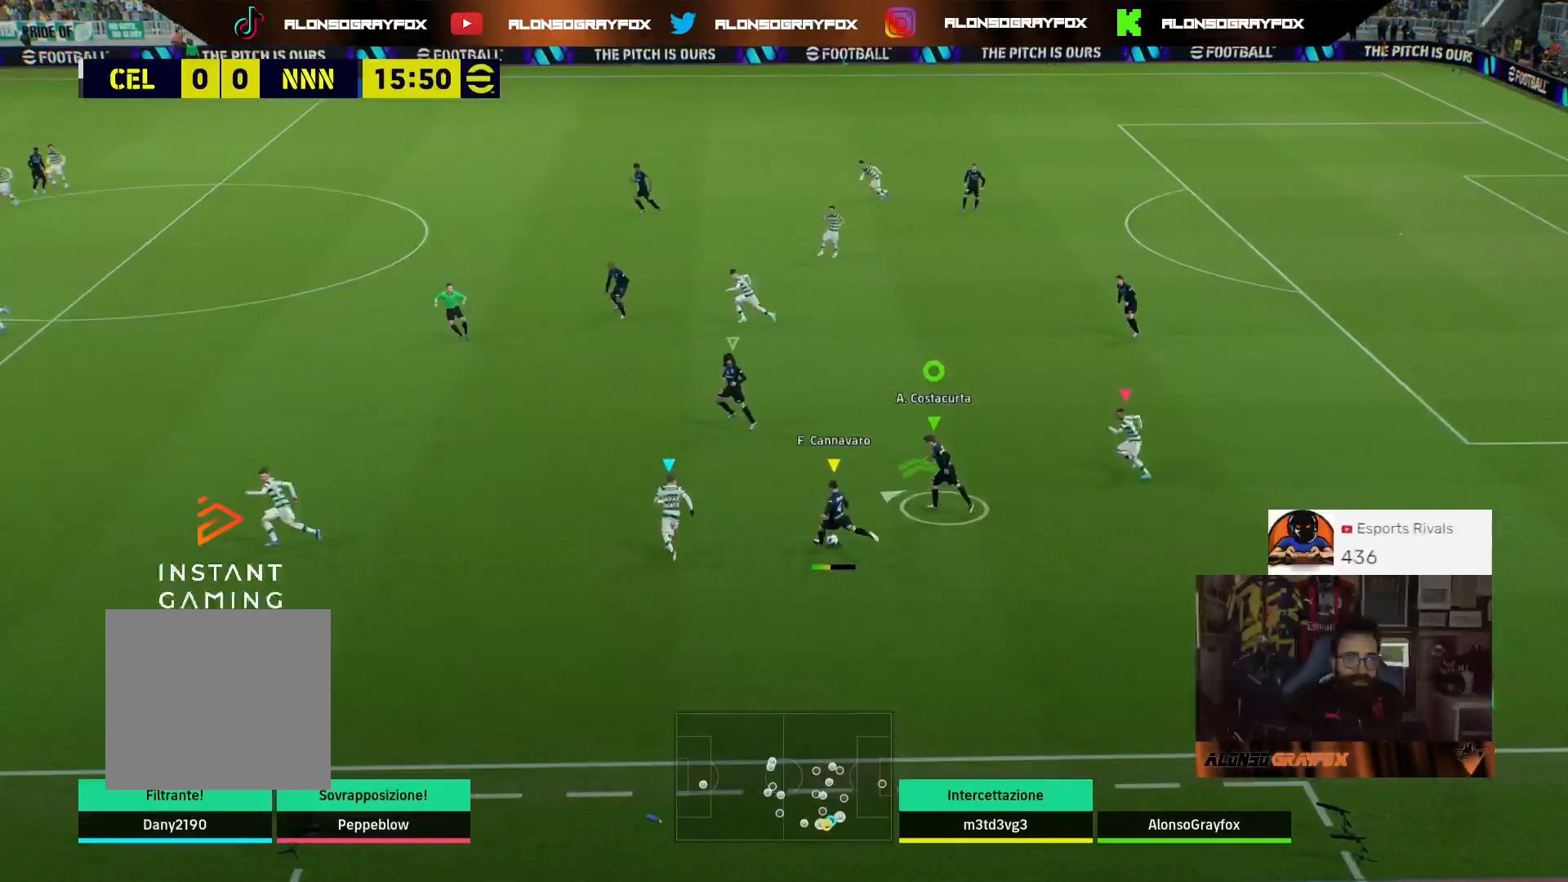
{"buttons": [], "left_stick": "up-left", "right_stick": "center", "events": [[200, "L3", "up"]]}
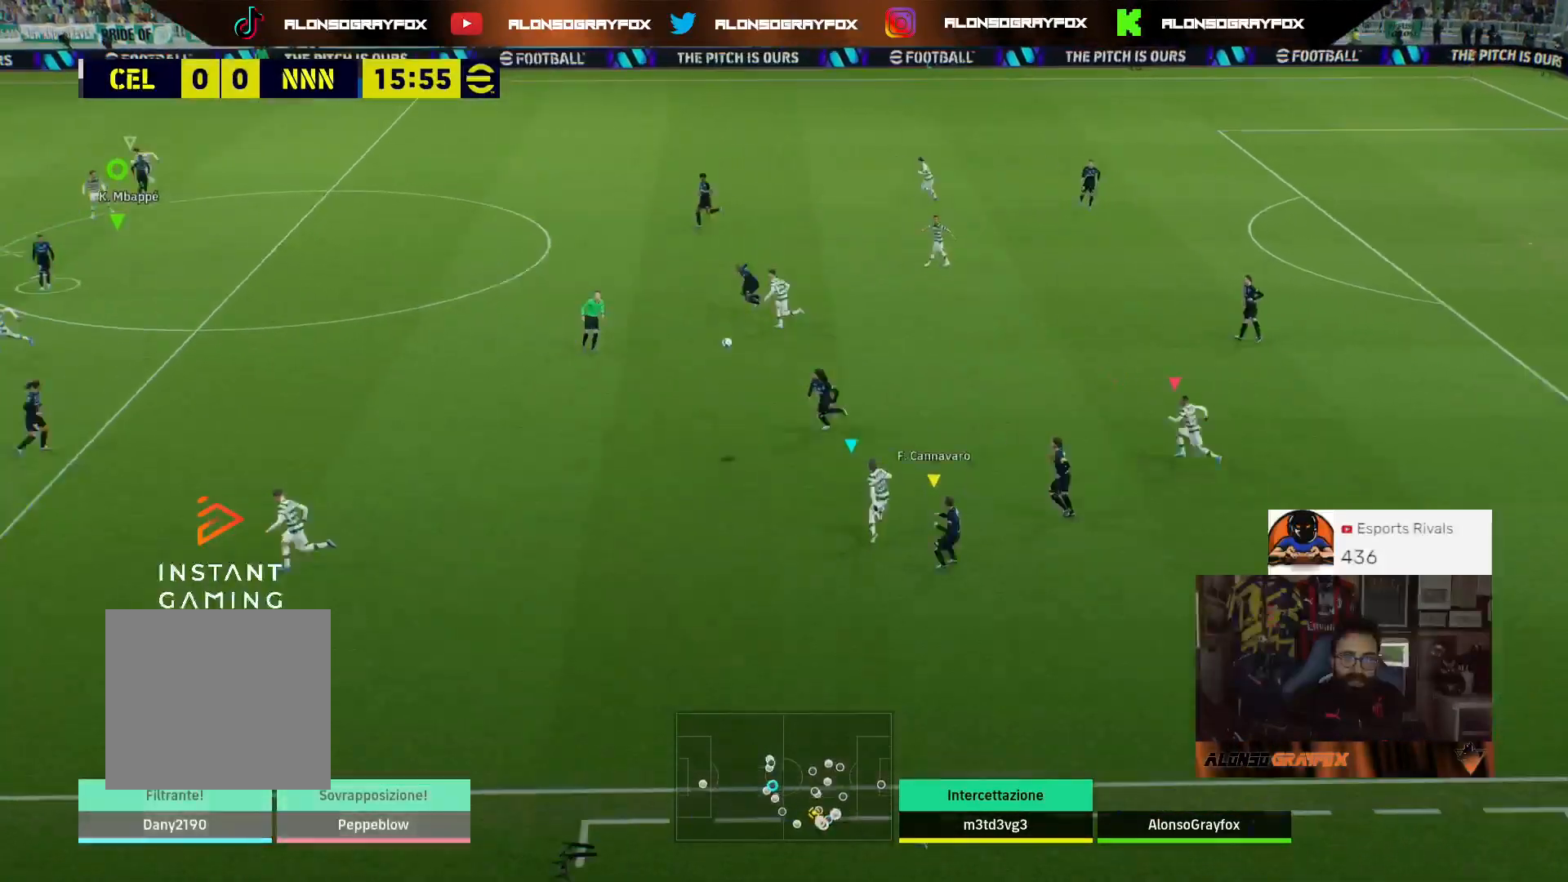
{"buttons": ["R2"], "left_stick": "right", "right_stick": "center", "events": [[267, "left_stick", "up-right"], [333, "left_stick", "right"], [367, "R2", "down"]]}
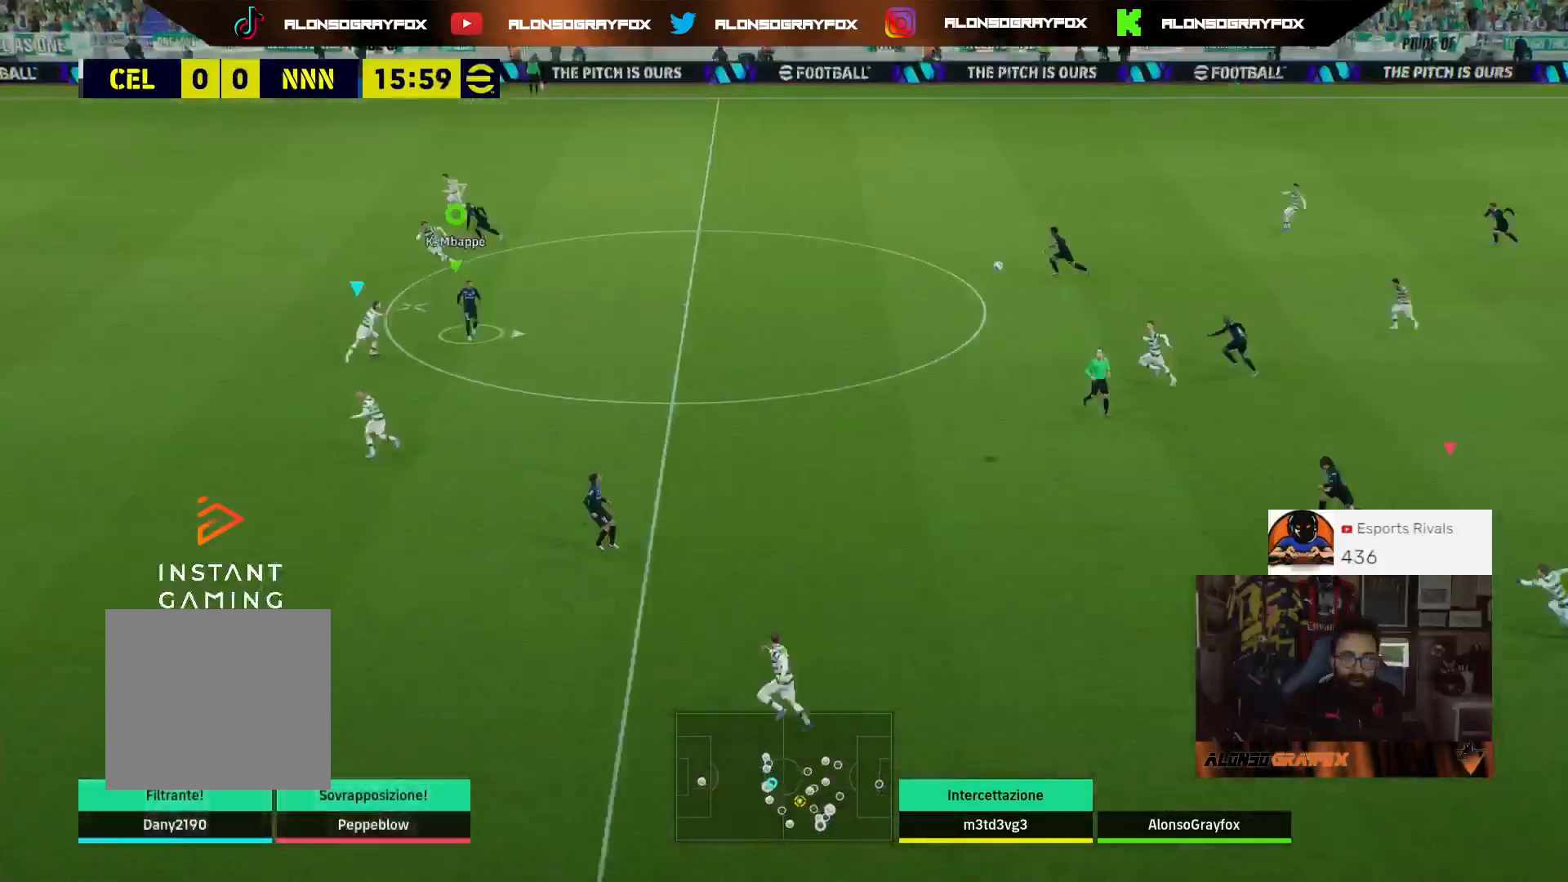
{"buttons": ["R2", "L3"], "left_stick": "up-right", "right_stick": "center", "events": [[33, "left_stick", "up-right"], [100, "L3", "down"], [267, "TRIANGLE", "down"], [333, "TRIANGLE", "up"]]}
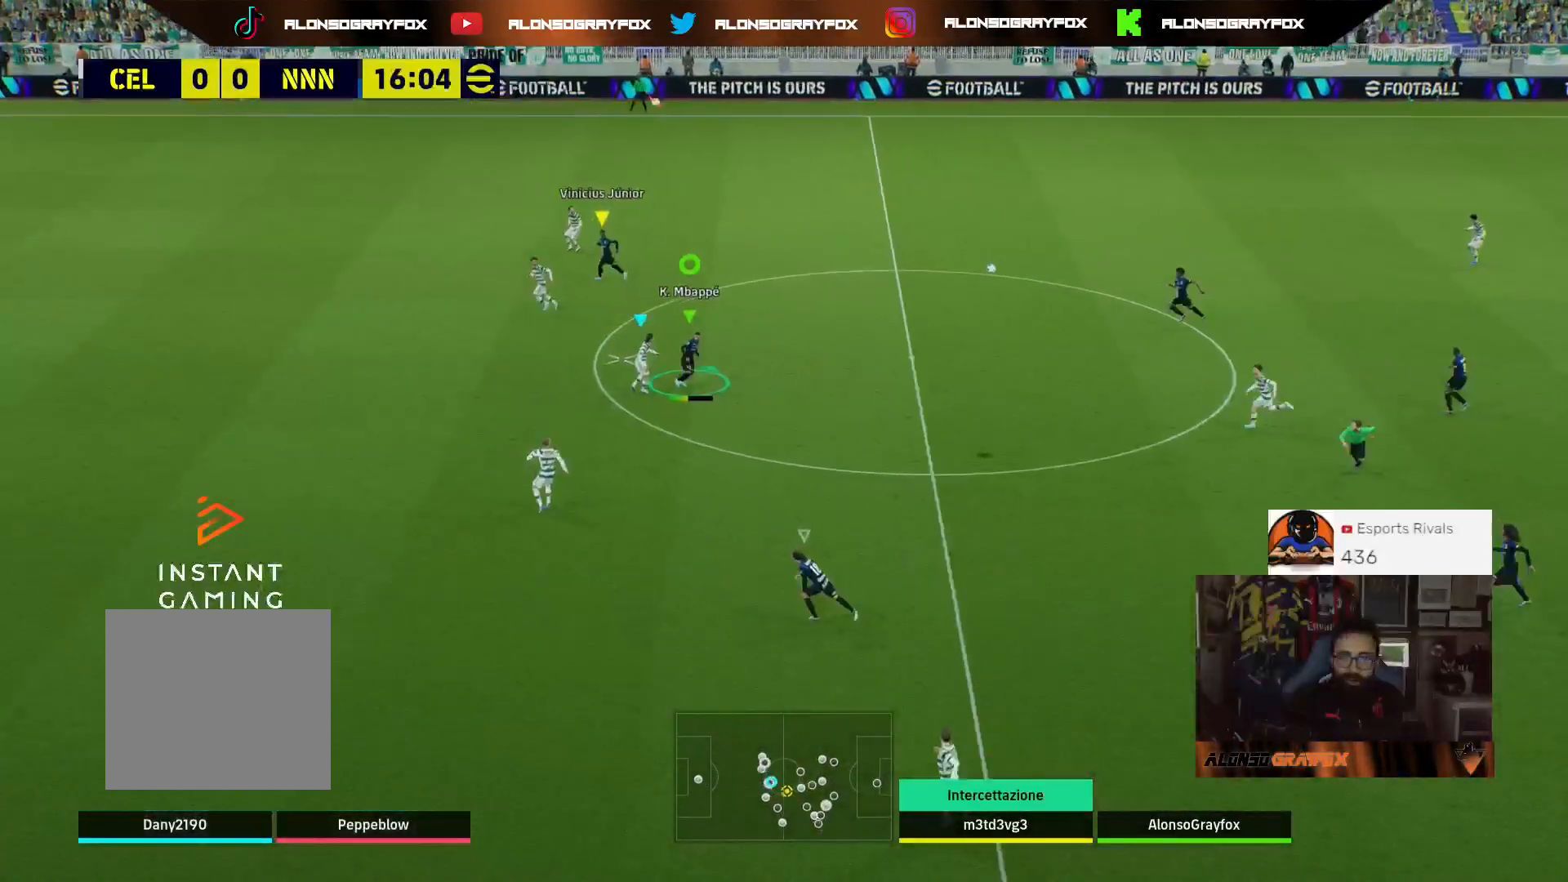
{"buttons": ["R2"], "left_stick": "up", "right_stick": "center", "events": [[33, "left_stick", "up"], [467, "L3", "up"]]}
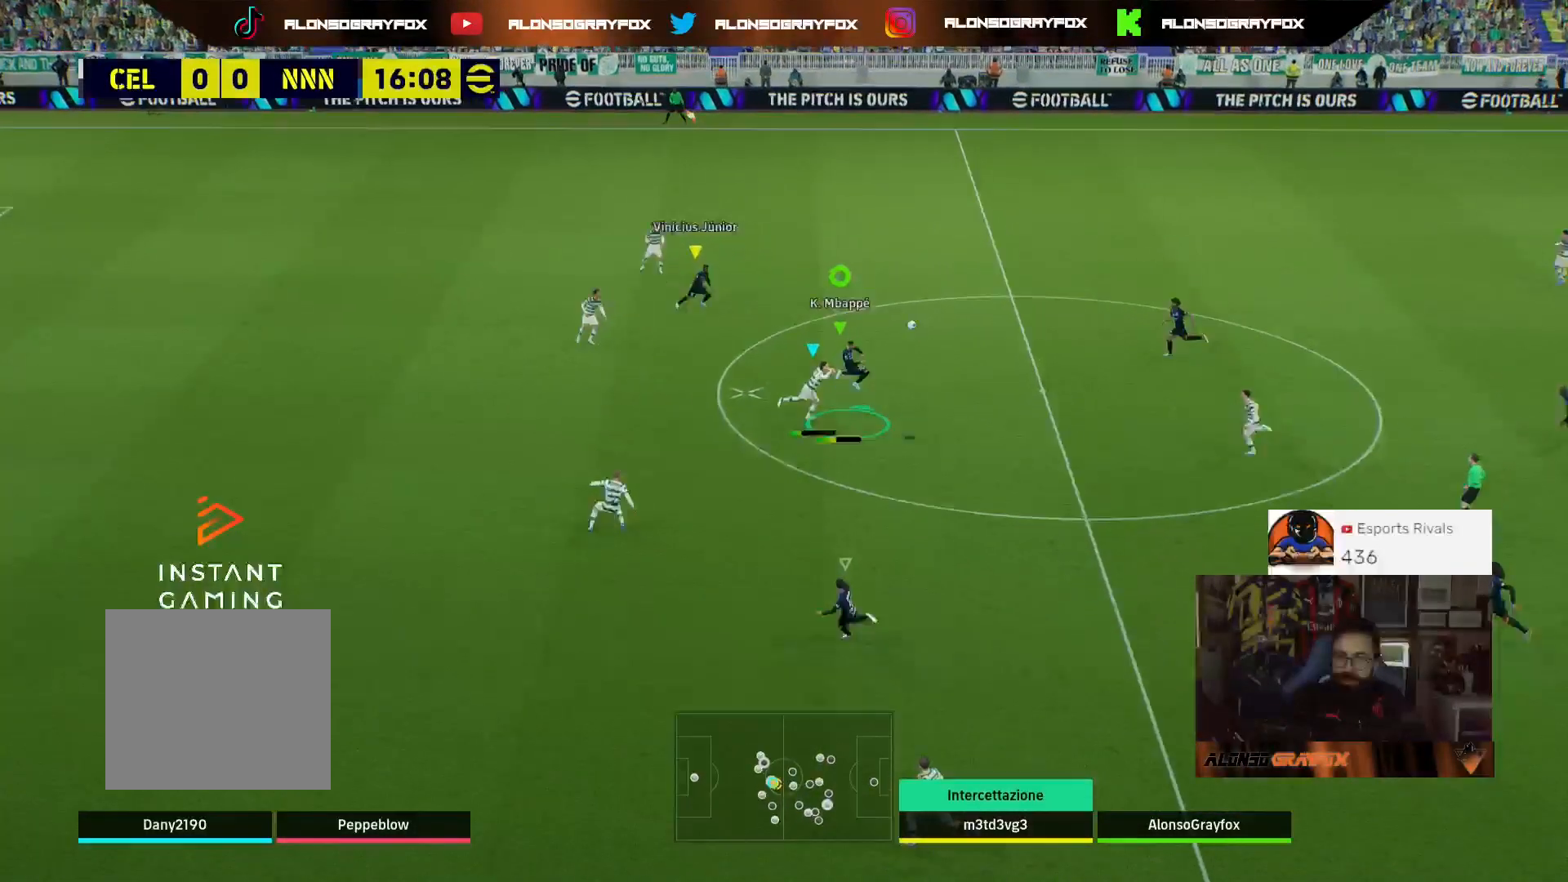
{"buttons": ["R2"], "left_stick": "left", "right_stick": "center", "events": [[33, "R2", "up"], [33, "left_stick", "up-left"], [167, "R2", "down"], [167, "left_stick", "left"]]}
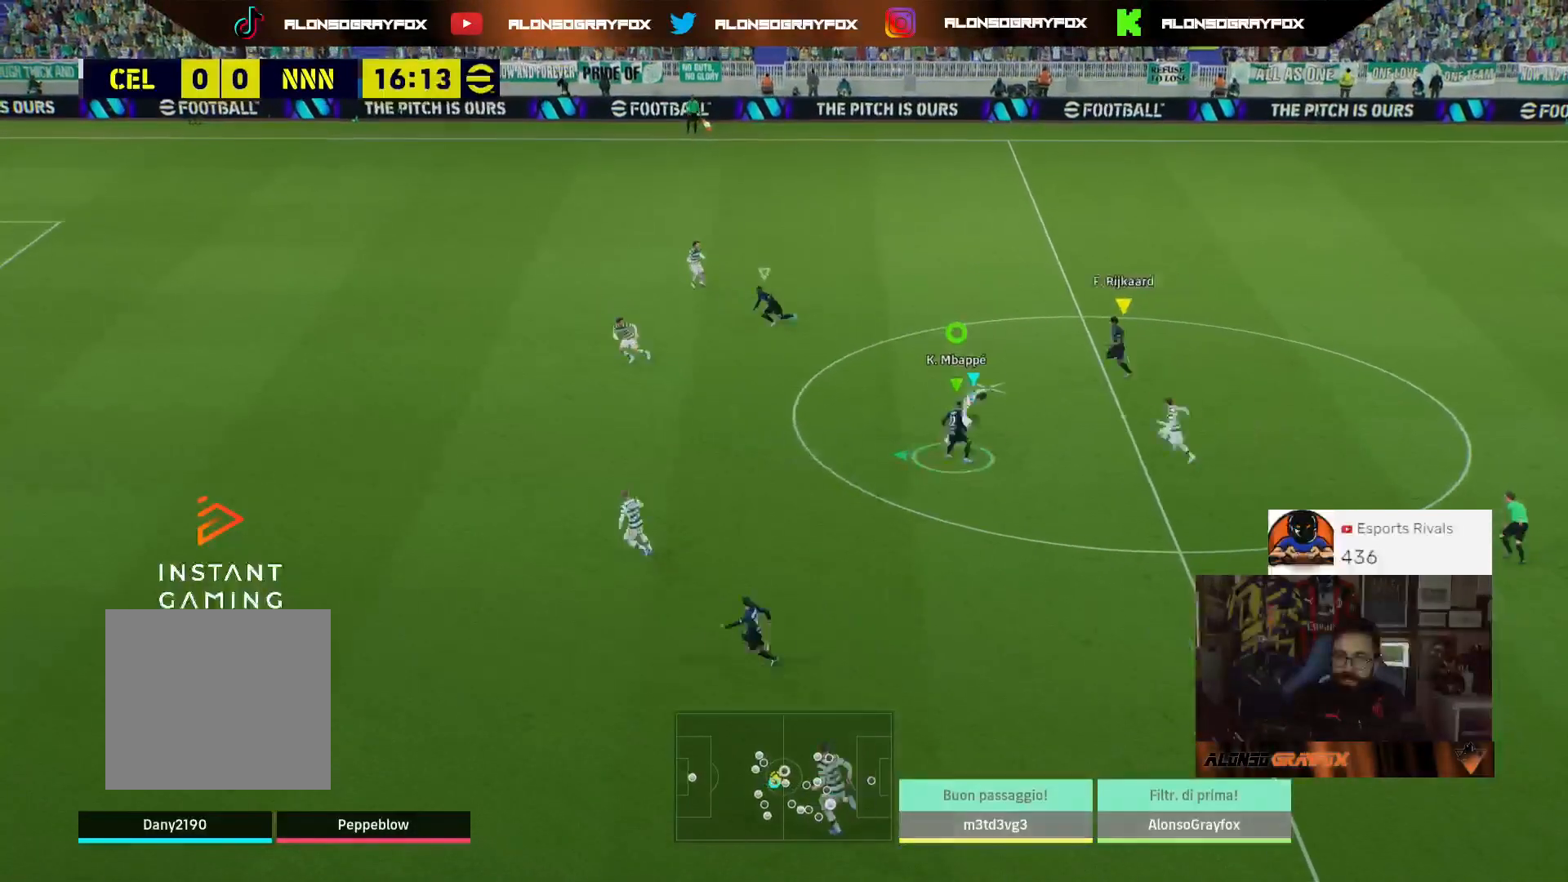
{"buttons": ["R1", "R2"], "left_stick": "left", "right_stick": "center", "events": [[467, "R1", "down"]]}
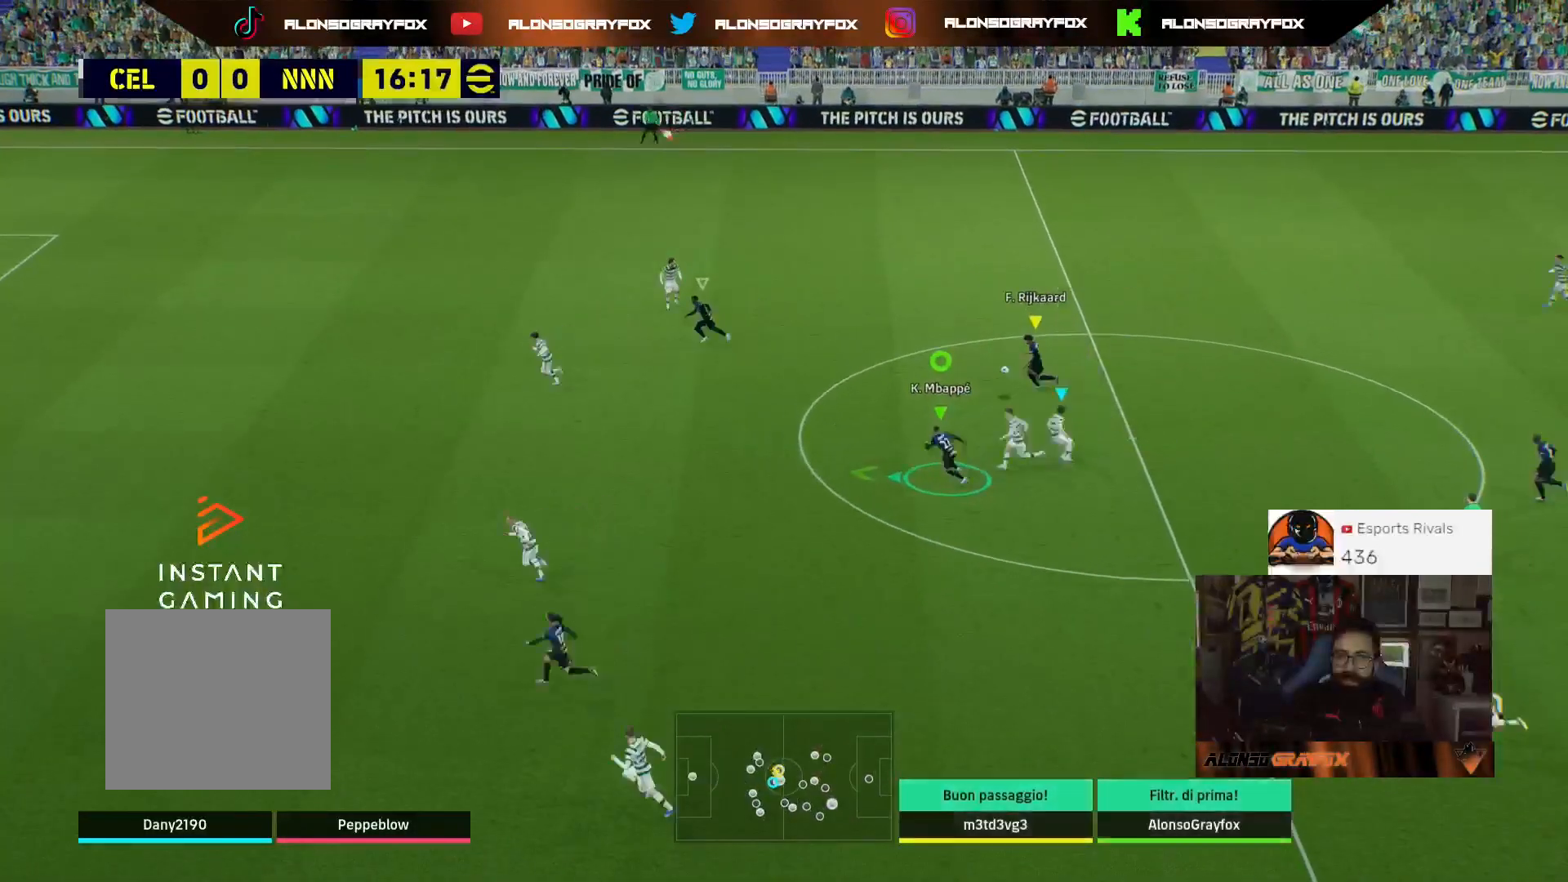
{"buttons": ["R1", "R2", "L3"], "left_stick": "left", "right_stick": "center", "events": [[67, "L3", "down"]]}
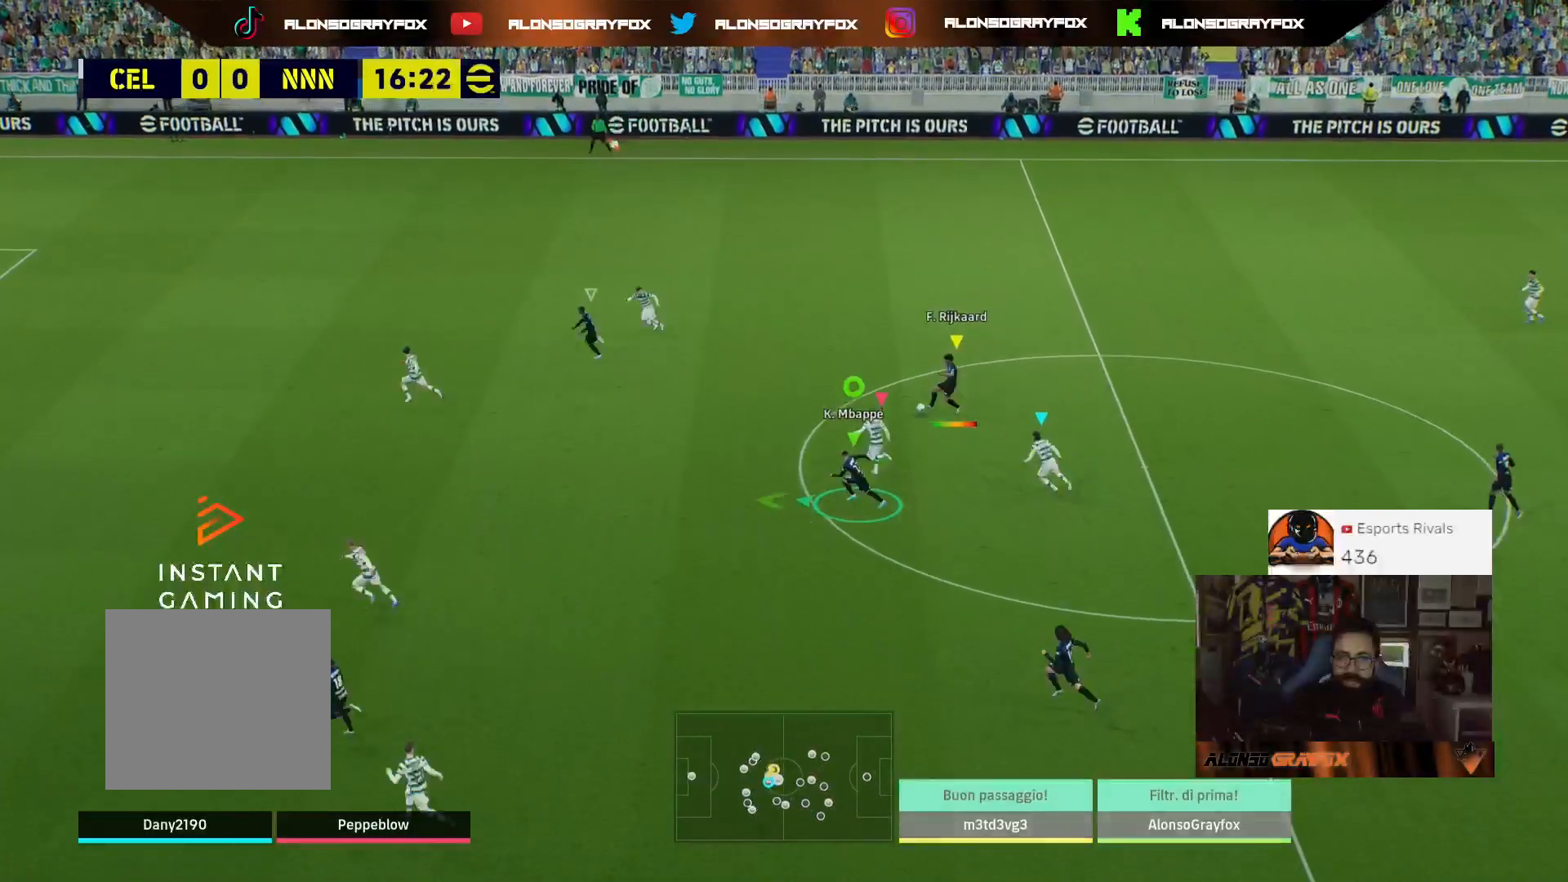
{"buttons": ["R2", "L3"], "left_stick": "up-left", "right_stick": "center", "events": [[133, "R1", "up"], [433, "left_stick", "up-left"]]}
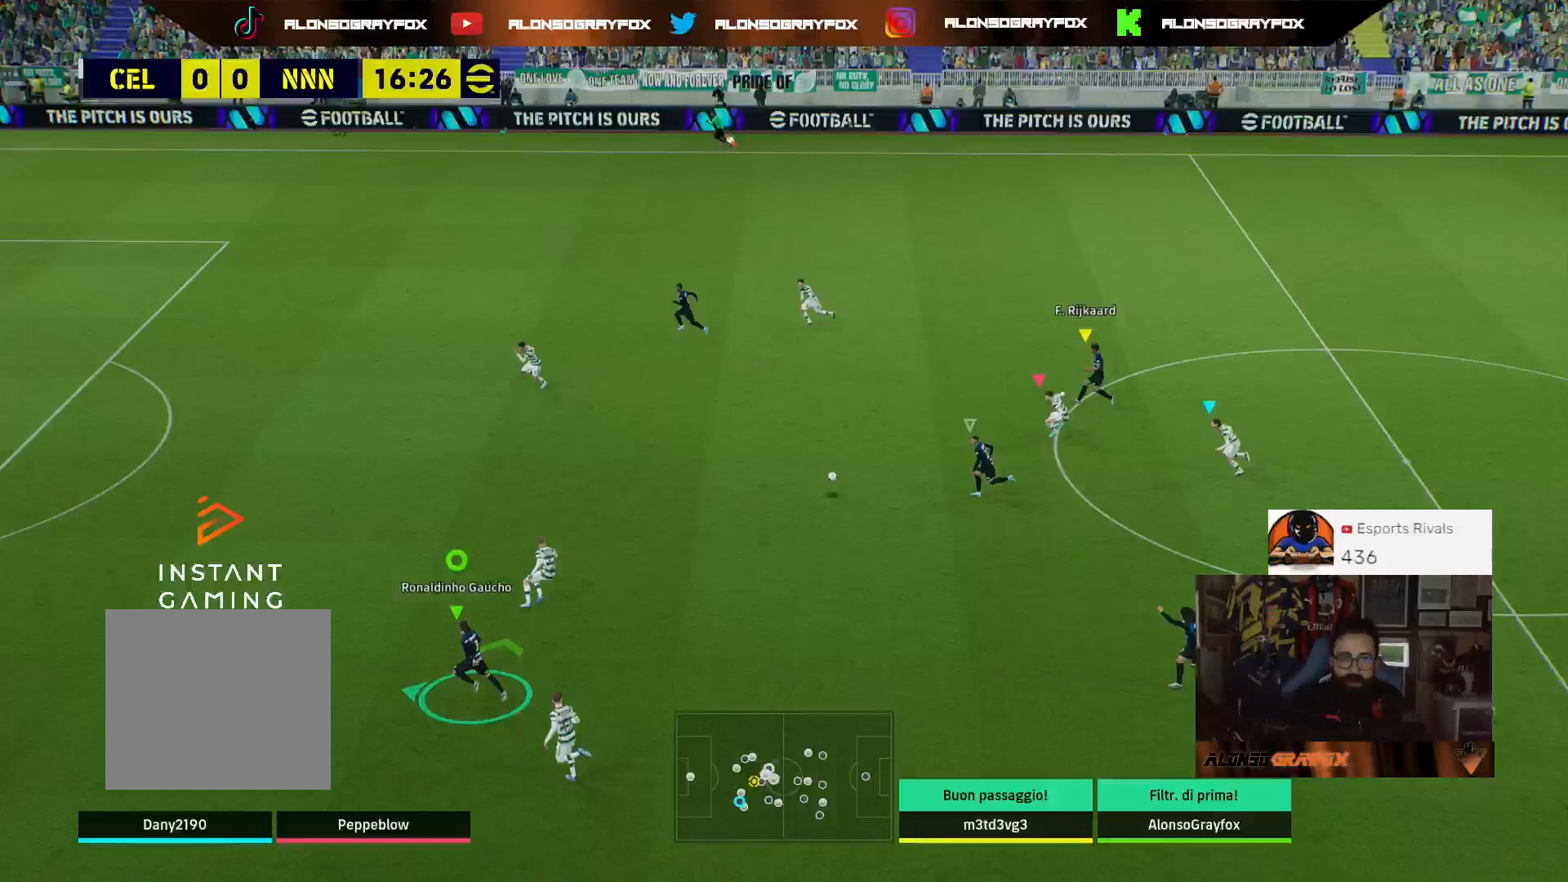
{"buttons": [], "left_stick": "down-left", "right_stick": "center", "events": [[267, "left_stick", "left"], [333, "R2", "up"], [467, "L3", "up"], [467, "left_stick", "down-left"]]}
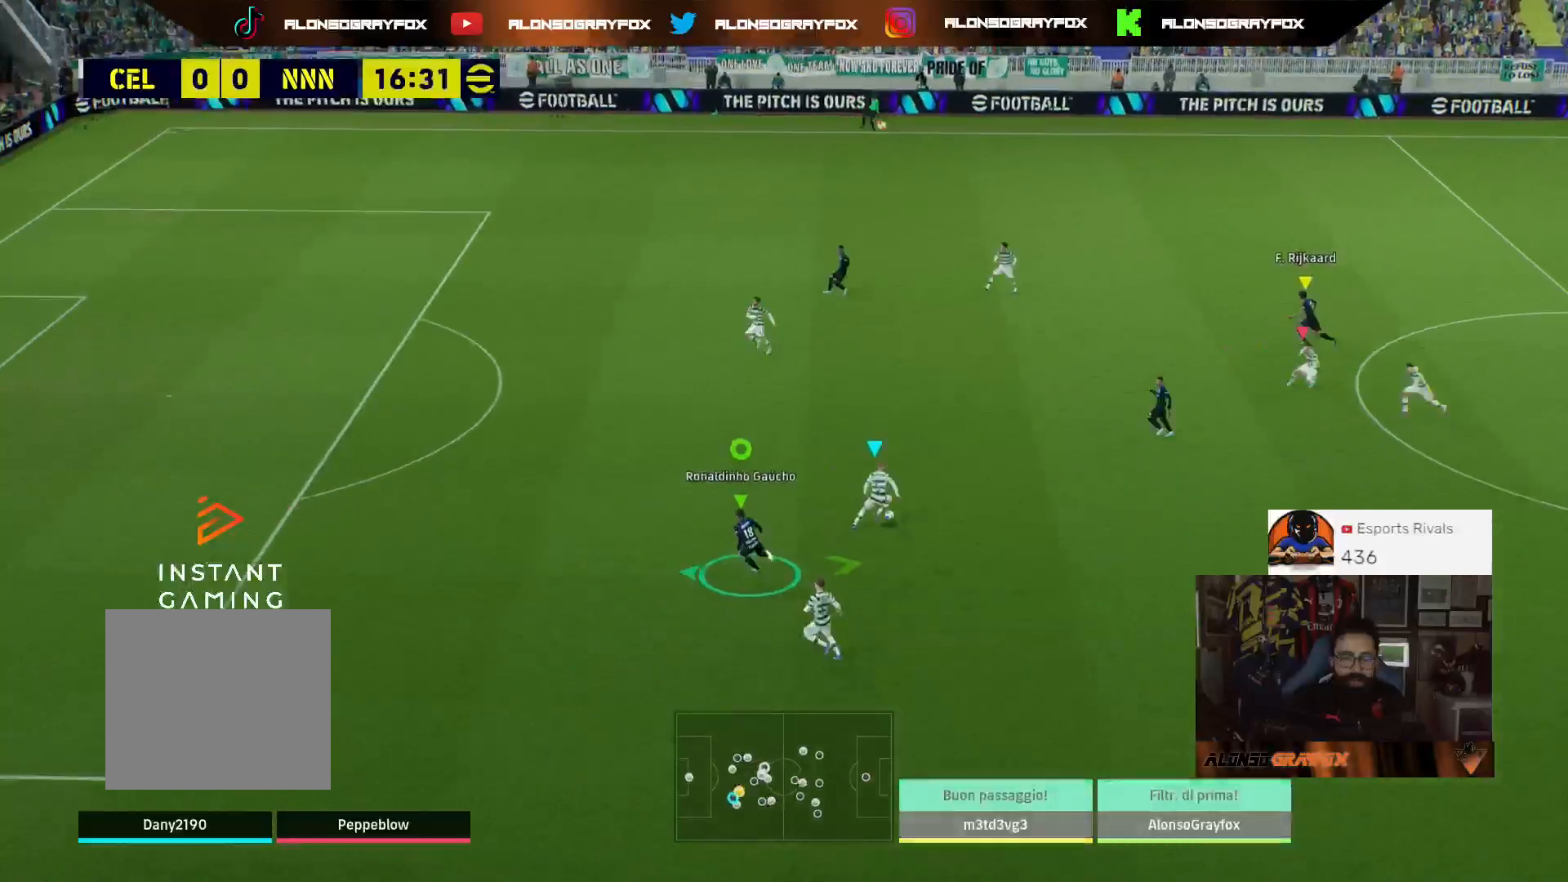
{"buttons": ["L2", "R2"], "left_stick": "up-right", "right_stick": "center", "events": [[100, "left_stick", "down"], [167, "L2", "down"], [333, "L3", "down"], [333, "left_stick", "down-right"], [400, "L3", "up"], [400, "R2", "down"], [433, "left_stick", "up-right"]]}
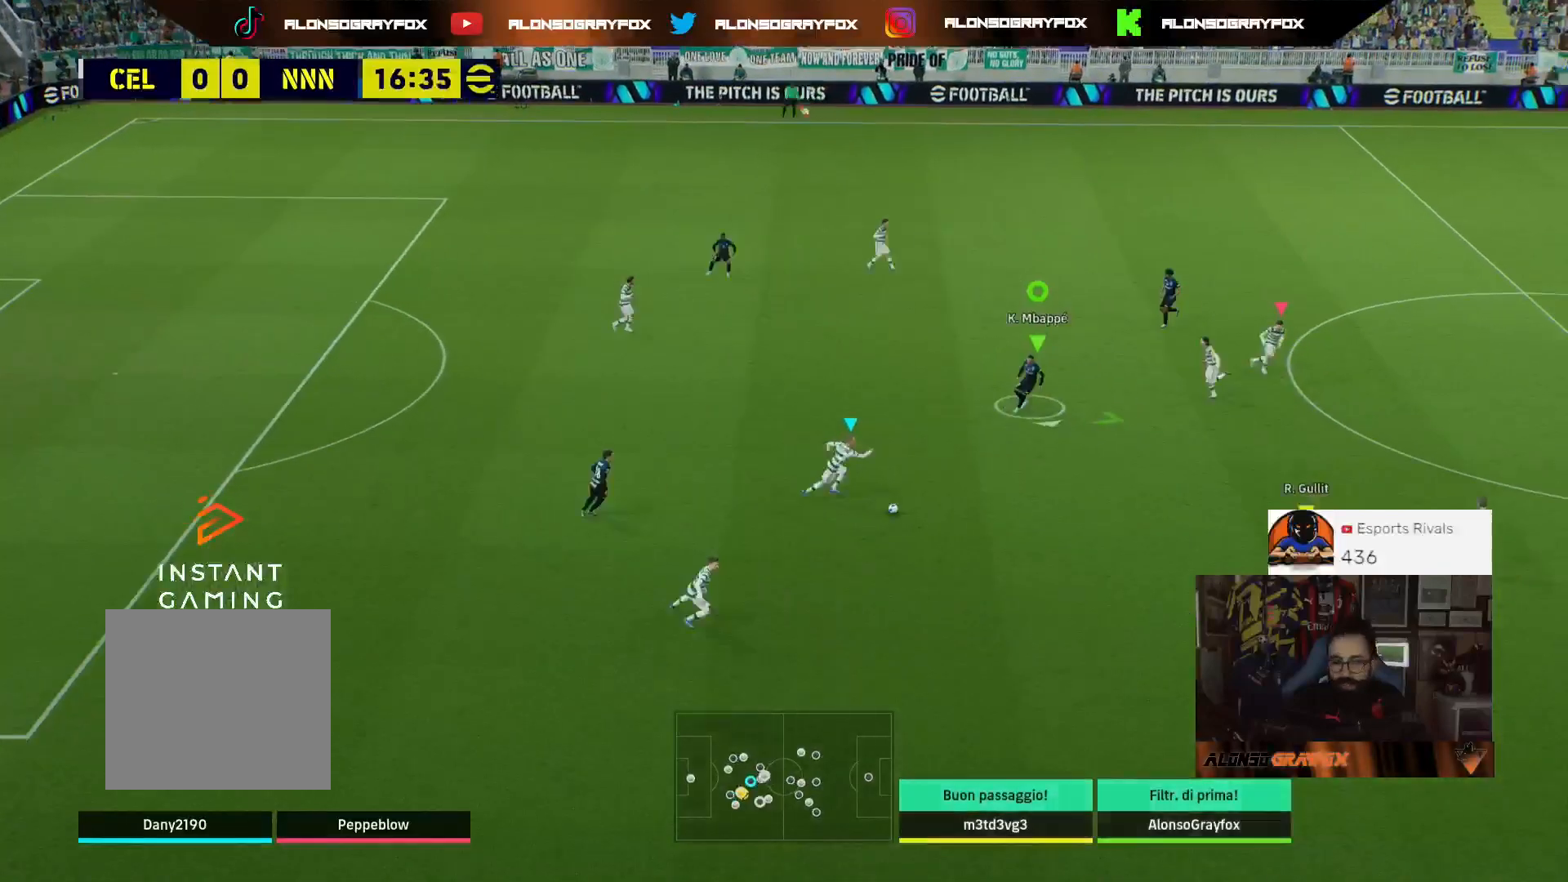
{"buttons": ["L2", "R1", "R2", "L3"], "left_stick": "up-right", "right_stick": "center", "events": [[67, "L3", "down"], [200, "R1", "down"]]}
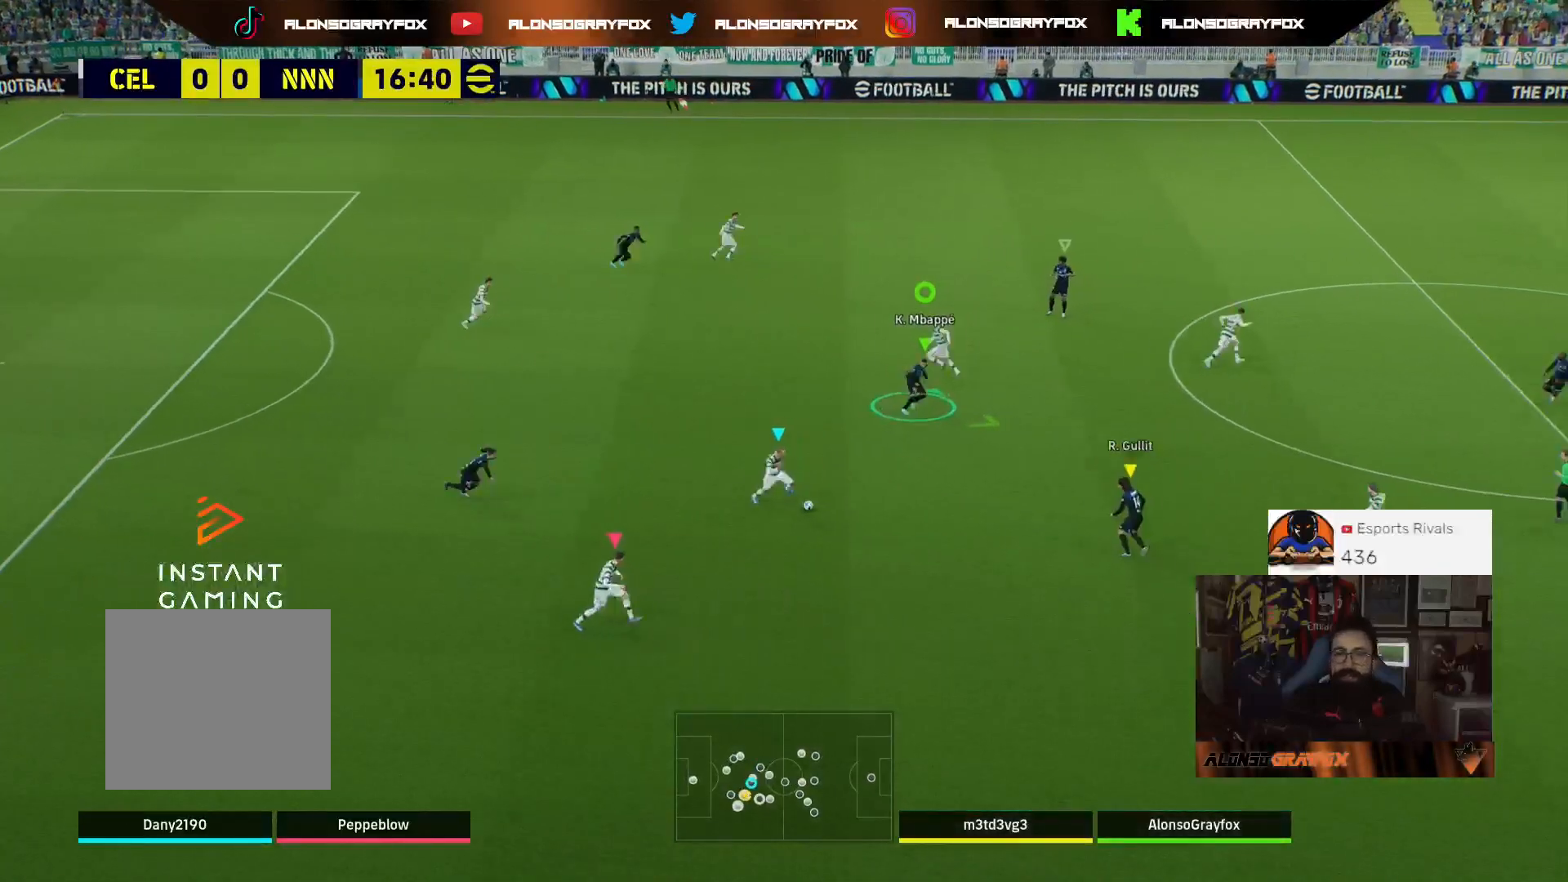
{"buttons": ["L2"], "left_stick": "right", "right_stick": "center", "events": [[333, "R1", "up"], [400, "L3", "up"], [400, "R2", "up"], [400, "left_stick", "right"]]}
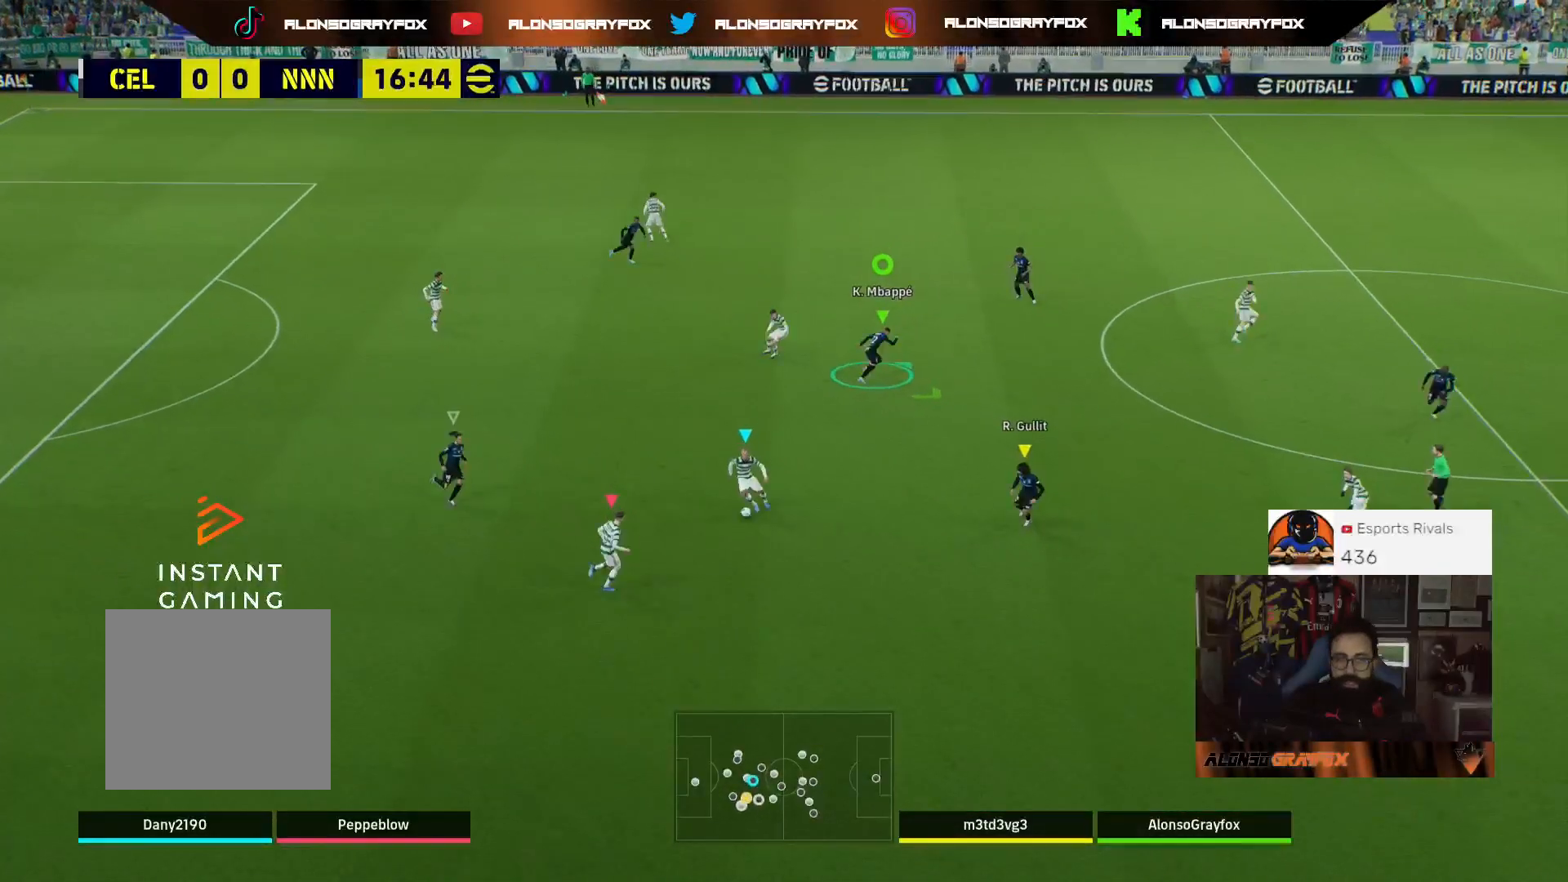
{"buttons": ["L2", "R2", "L3"], "left_stick": "down-left", "right_stick": "center", "events": [[33, "left_stick", "down-right"], [267, "R2", "down"], [267, "left_stick", "down"], [300, "L3", "down"], [467, "left_stick", "down-left"]]}
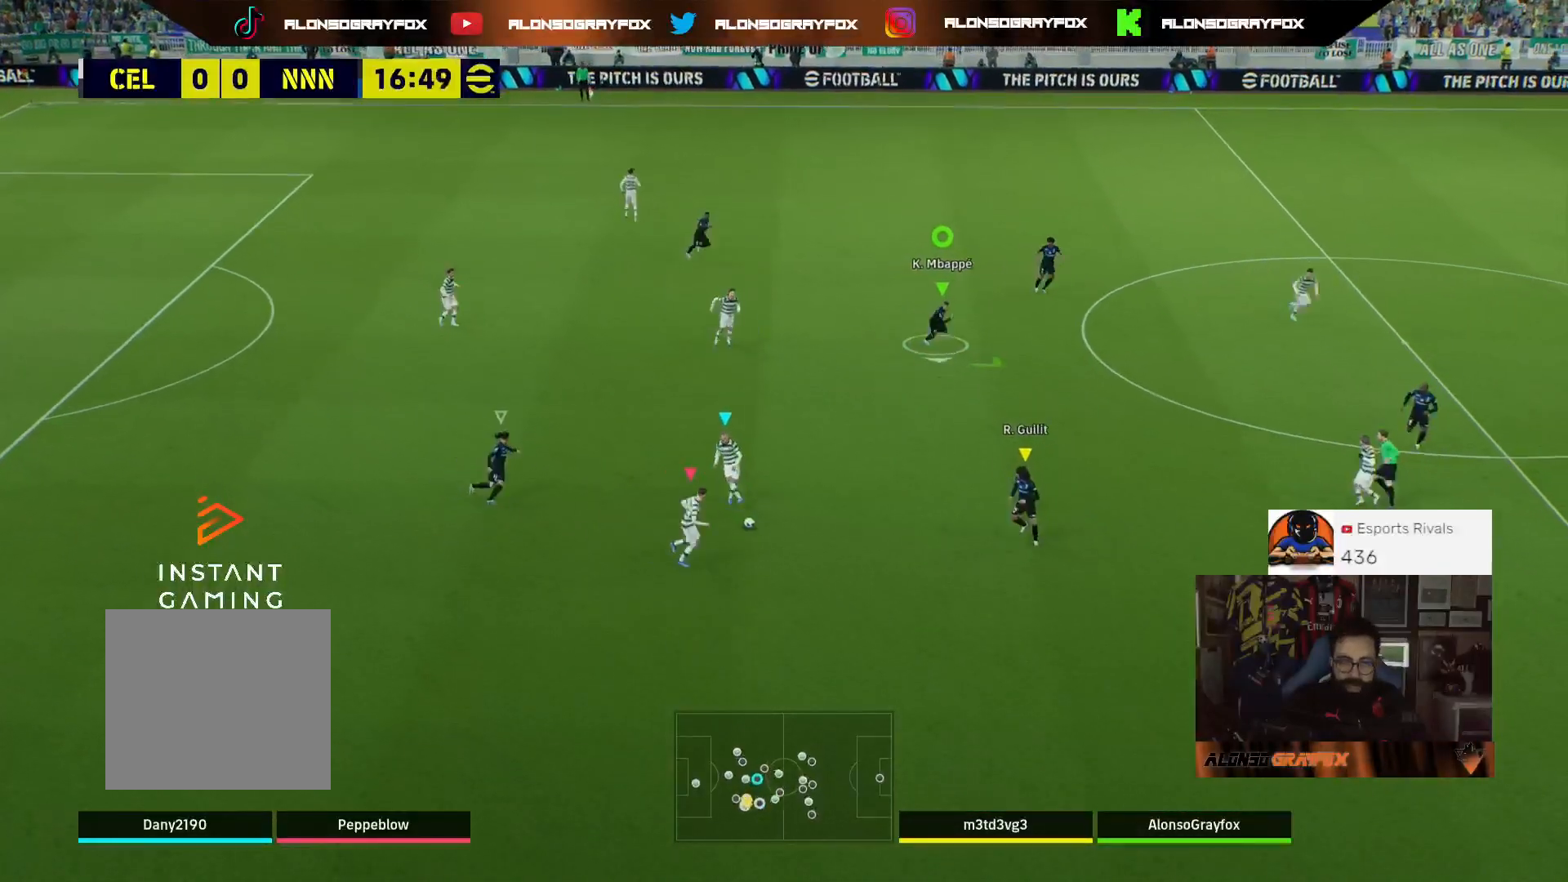
{"buttons": ["L2", "R2", "L3"], "left_stick": "down-left", "right_stick": "center", "events": []}
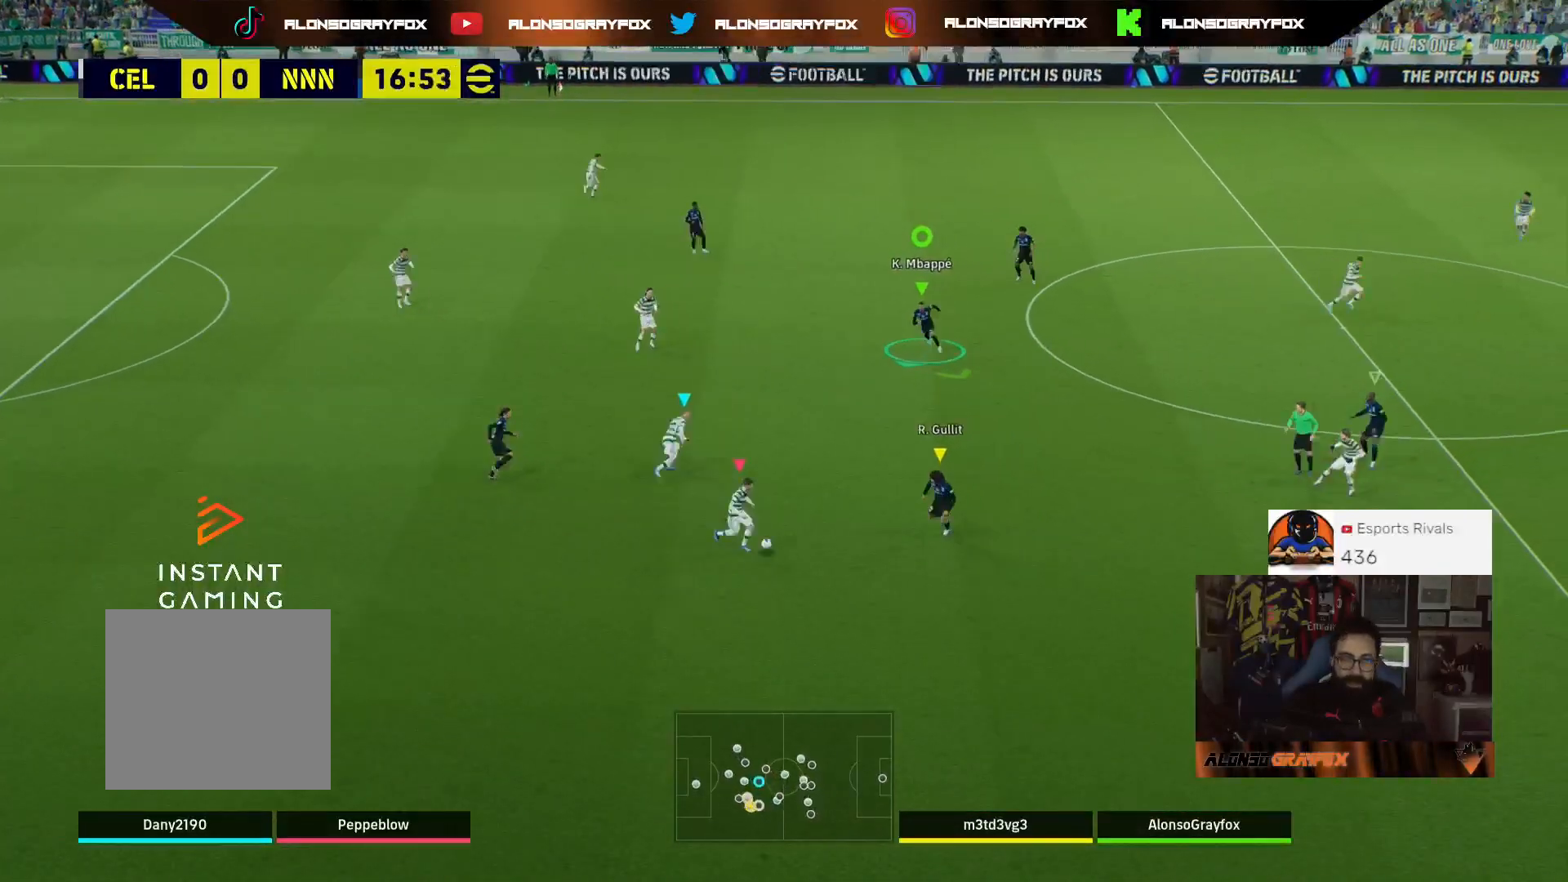
{"buttons": ["L2", "L3"], "left_stick": "down-left", "right_stick": "center", "events": [[200, "R2", "up"]]}
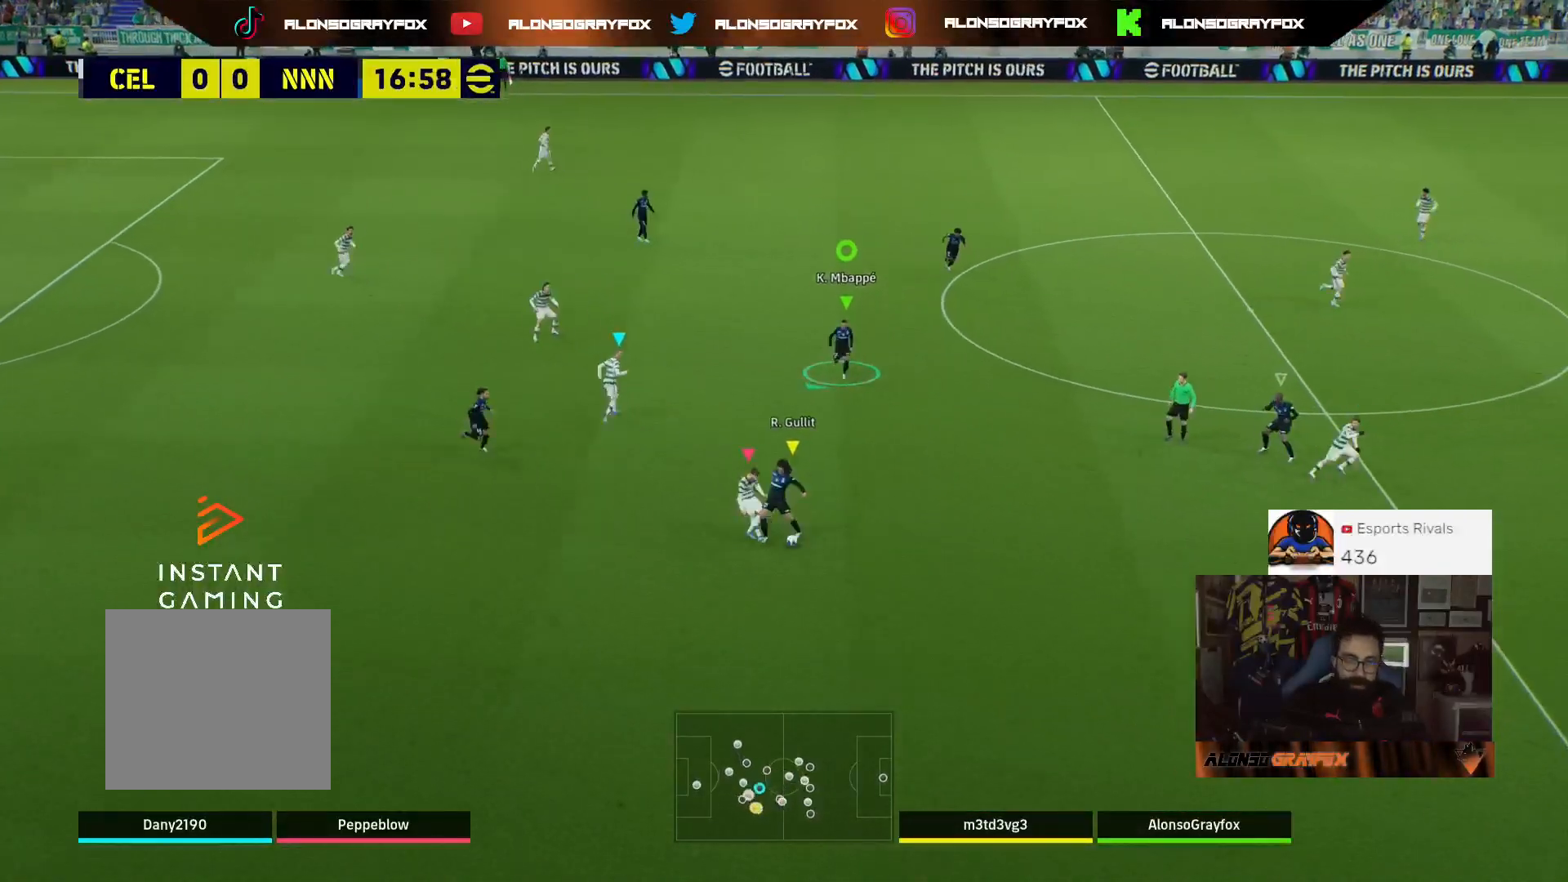
{"buttons": ["R2"], "left_stick": "down-right", "right_stick": "center", "events": [[100, "L2", "up"], [267, "left_stick", "down"], [333, "L3", "up"], [333, "R2", "down"], [400, "left_stick", "down-right"]]}
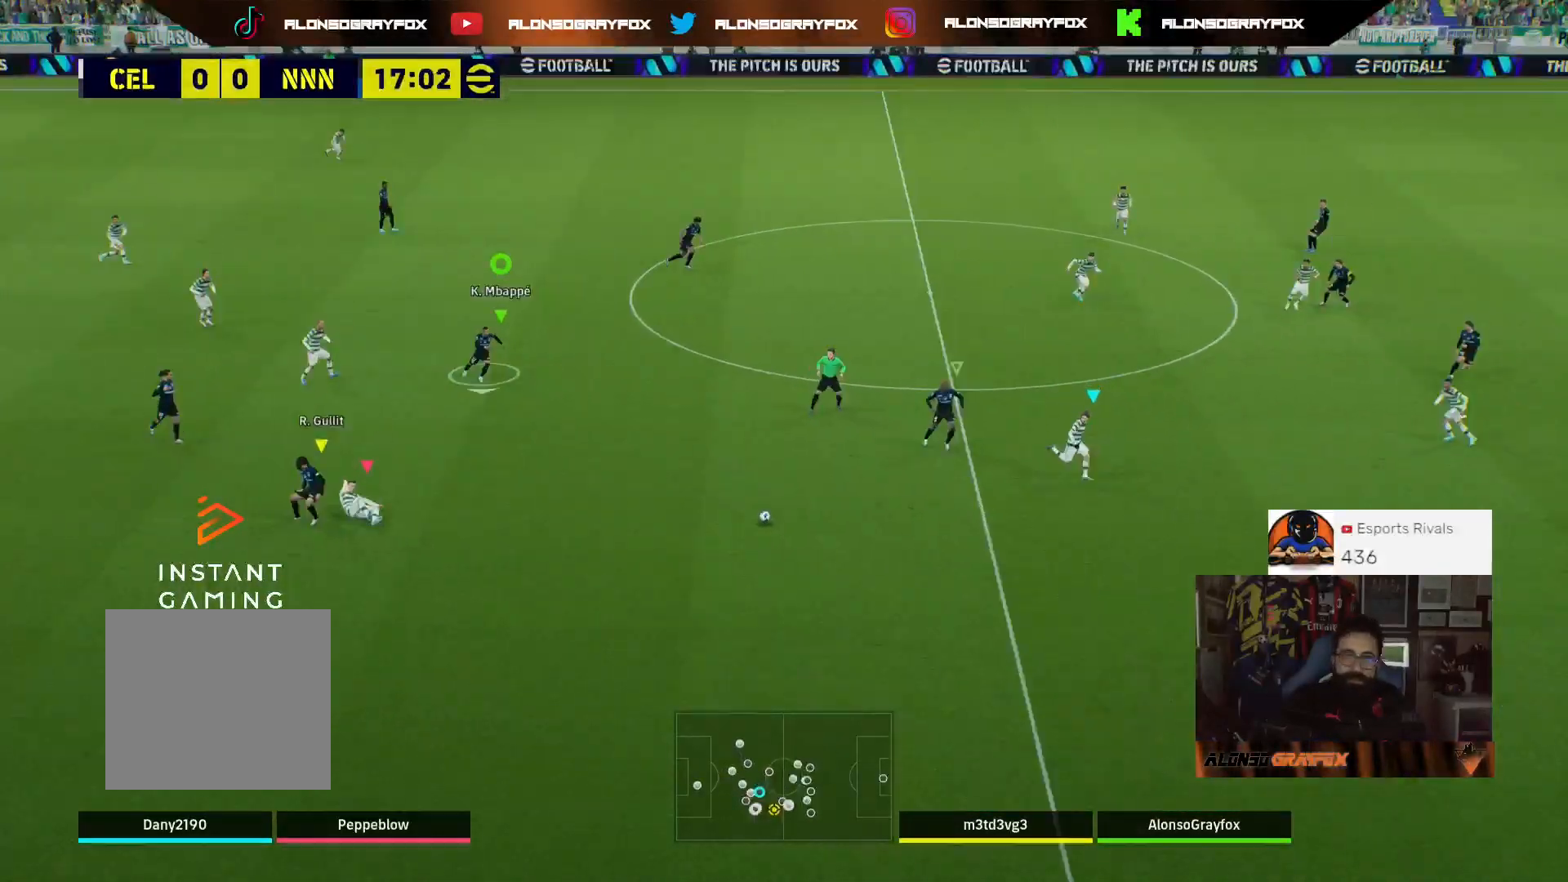
{"buttons": ["R1", "R2", "L3"], "left_stick": "down-right", "right_stick": "center", "events": [[33, "L3", "down"], [100, "R1", "down"]]}
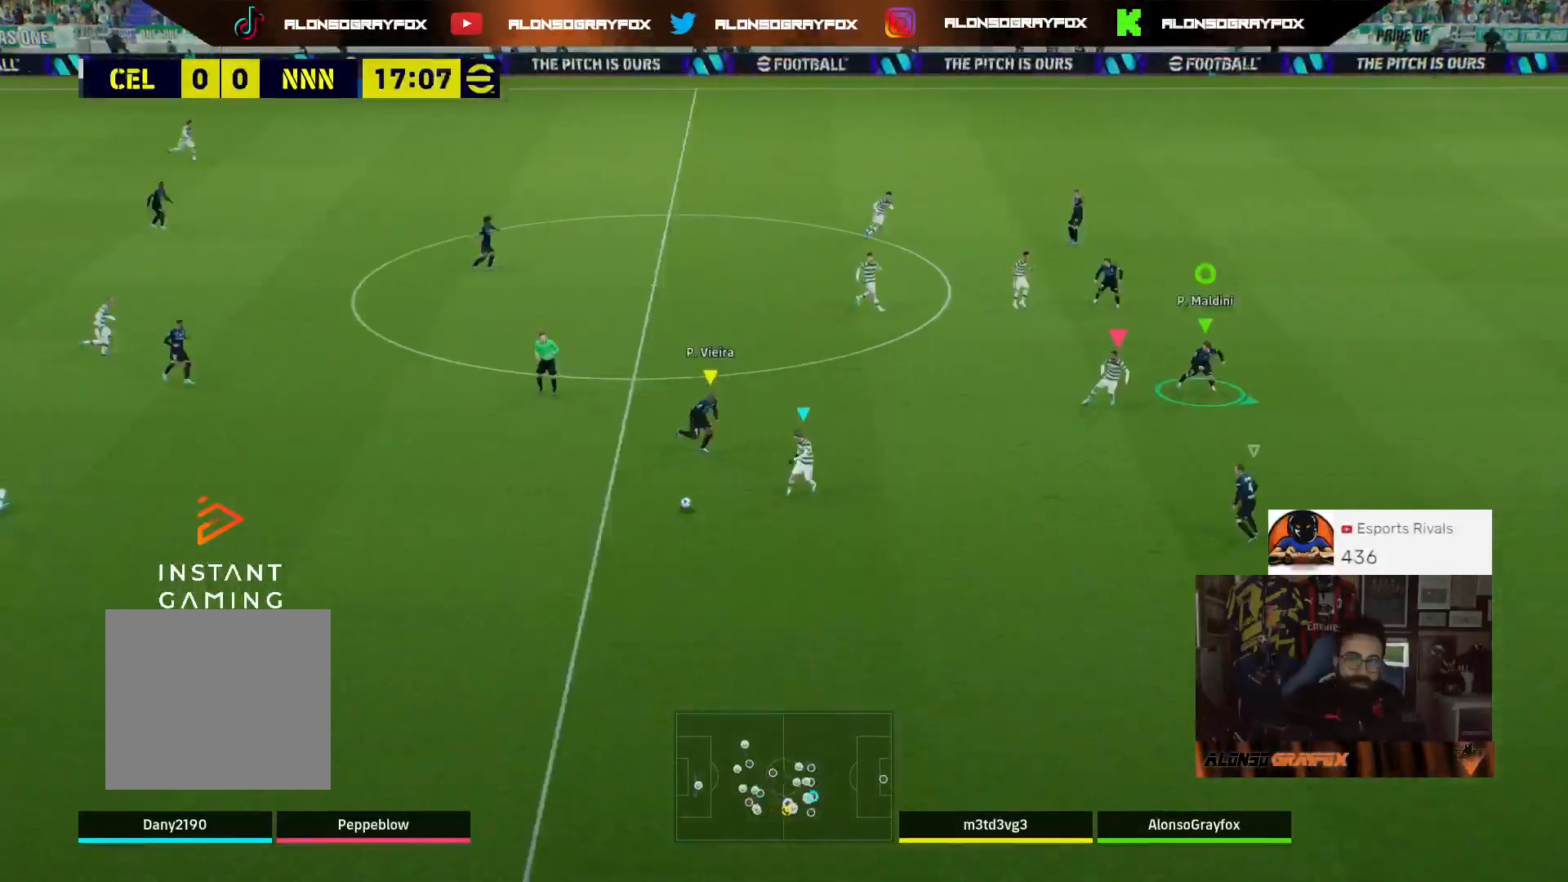
{"buttons": ["L2"], "left_stick": "up-right", "right_stick": "center", "events": [[100, "R1", "up"], [167, "L2", "down"], [167, "R2", "up"], [233, "L3", "up"], [233, "left_stick", "right"], [333, "left_stick", "up-right"]]}
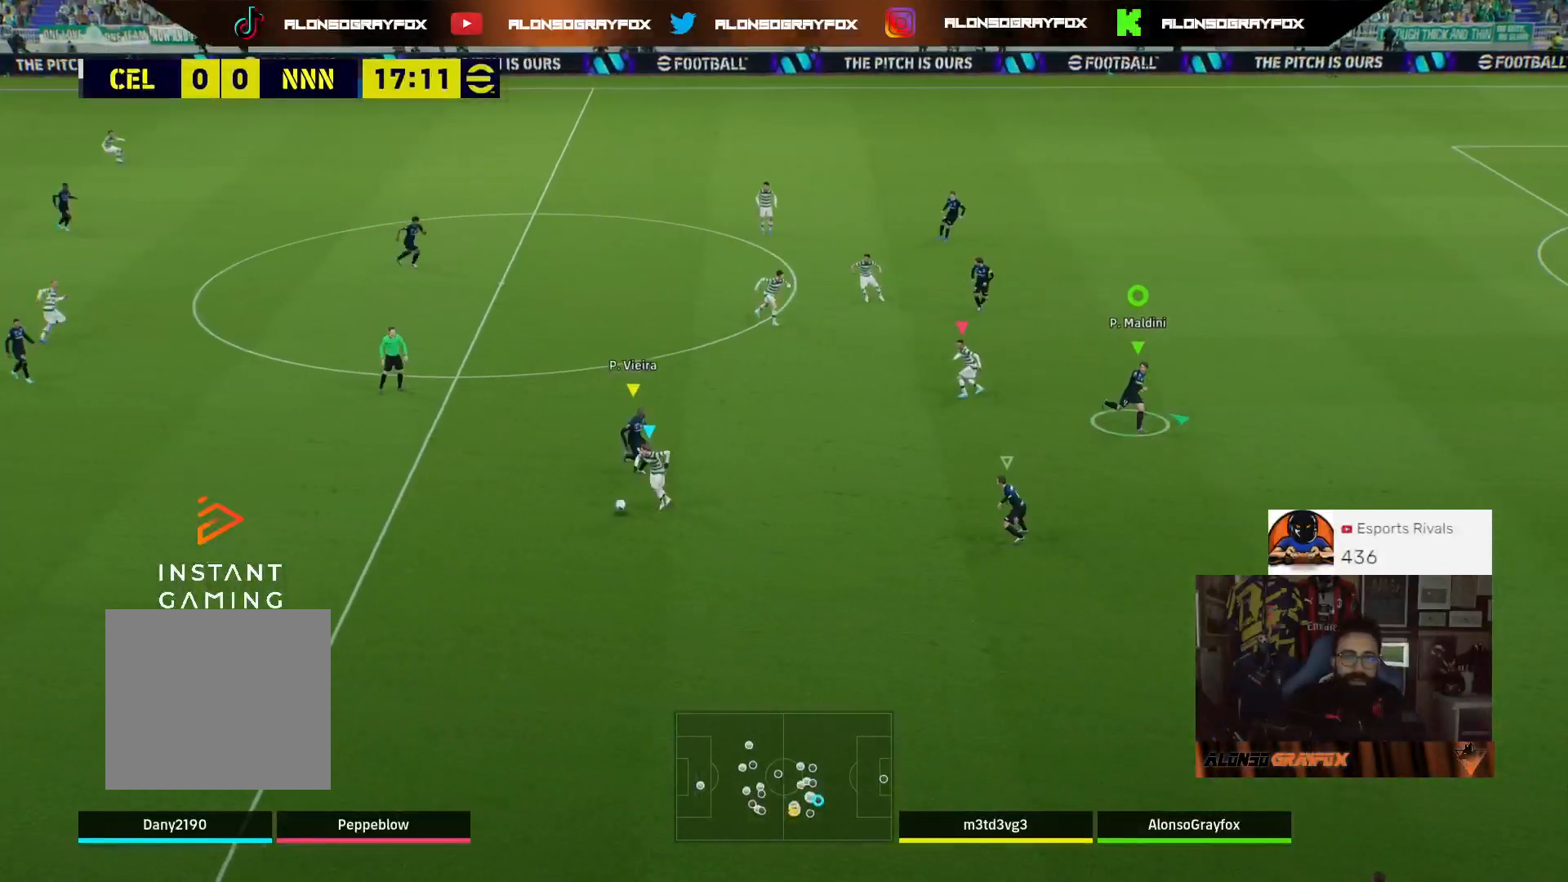
{"buttons": ["L2", "L3"], "left_stick": "up", "right_stick": "center", "events": [[67, "L3", "down"], [133, "left_stick", "up"]]}